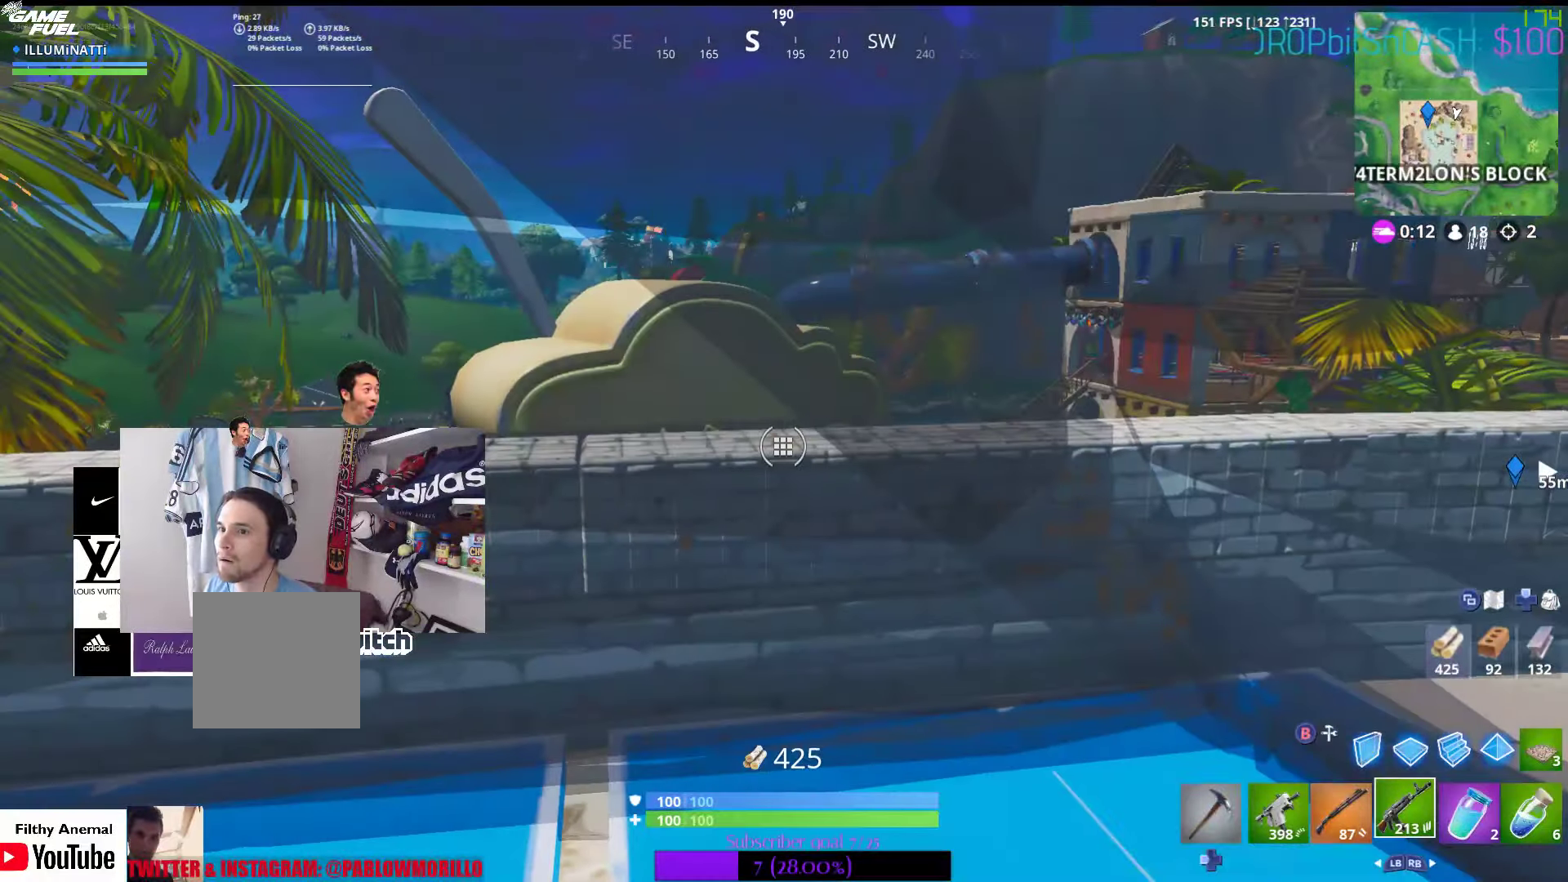
Gameplay with a controller (Xbox layout); each line is a JSON object with the inputs held at the frame after it. "events" lists button and stick changes between this image and that frame as [ms after this image, input, new state], when the widget could be followed in between.
{"buttons": [], "left_stick": "center", "right_stick": "center", "events": []}
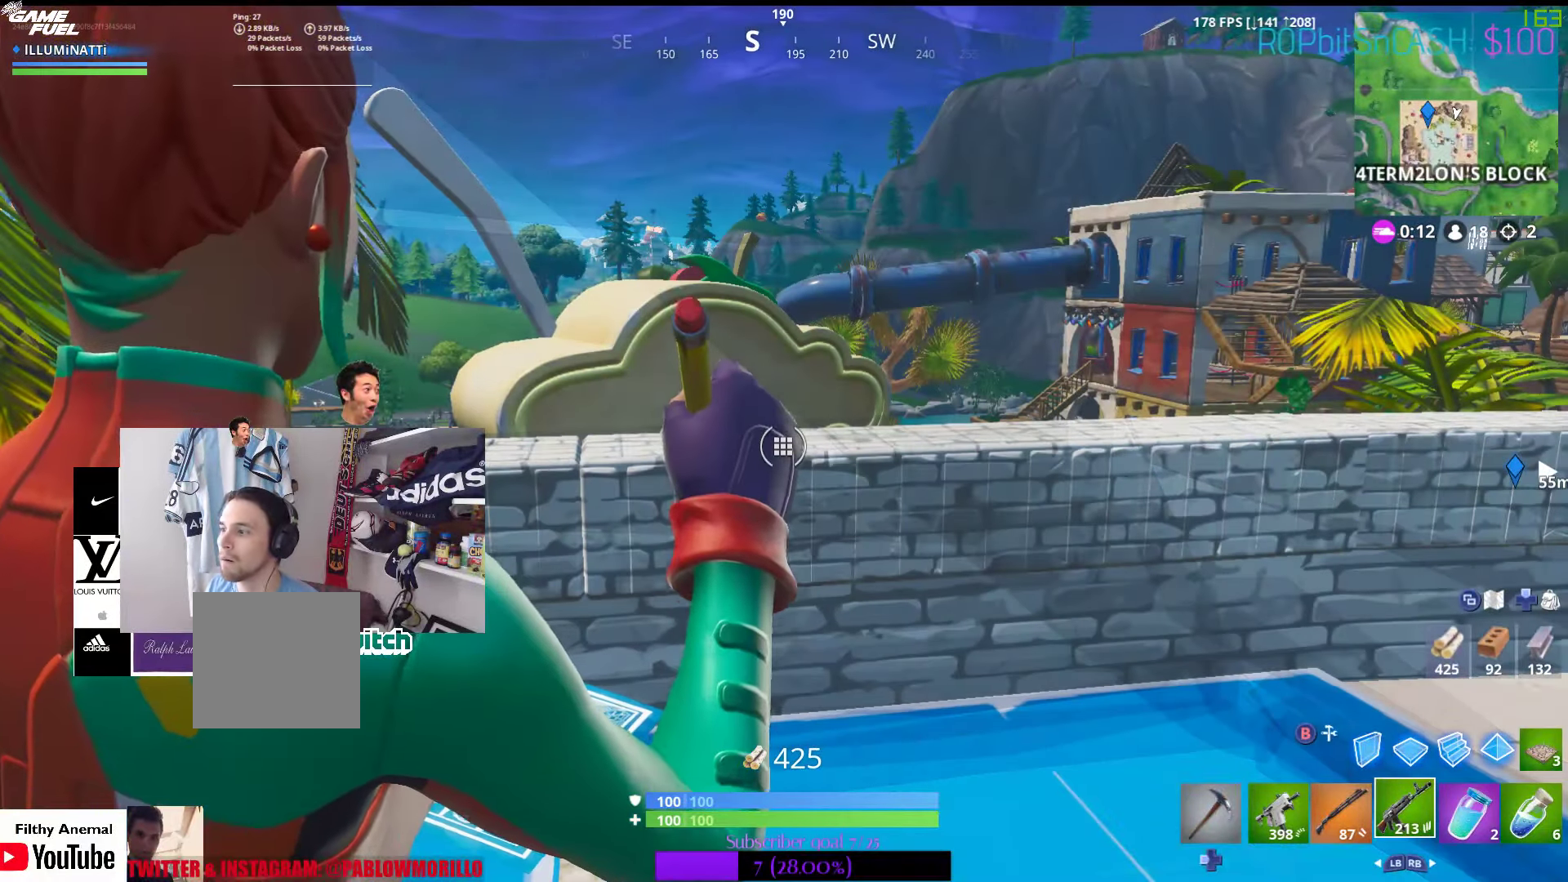
{"buttons": [], "left_stick": "center", "right_stick": "center", "events": [[200, "L1", "down"], [333, "L1", "up"]]}
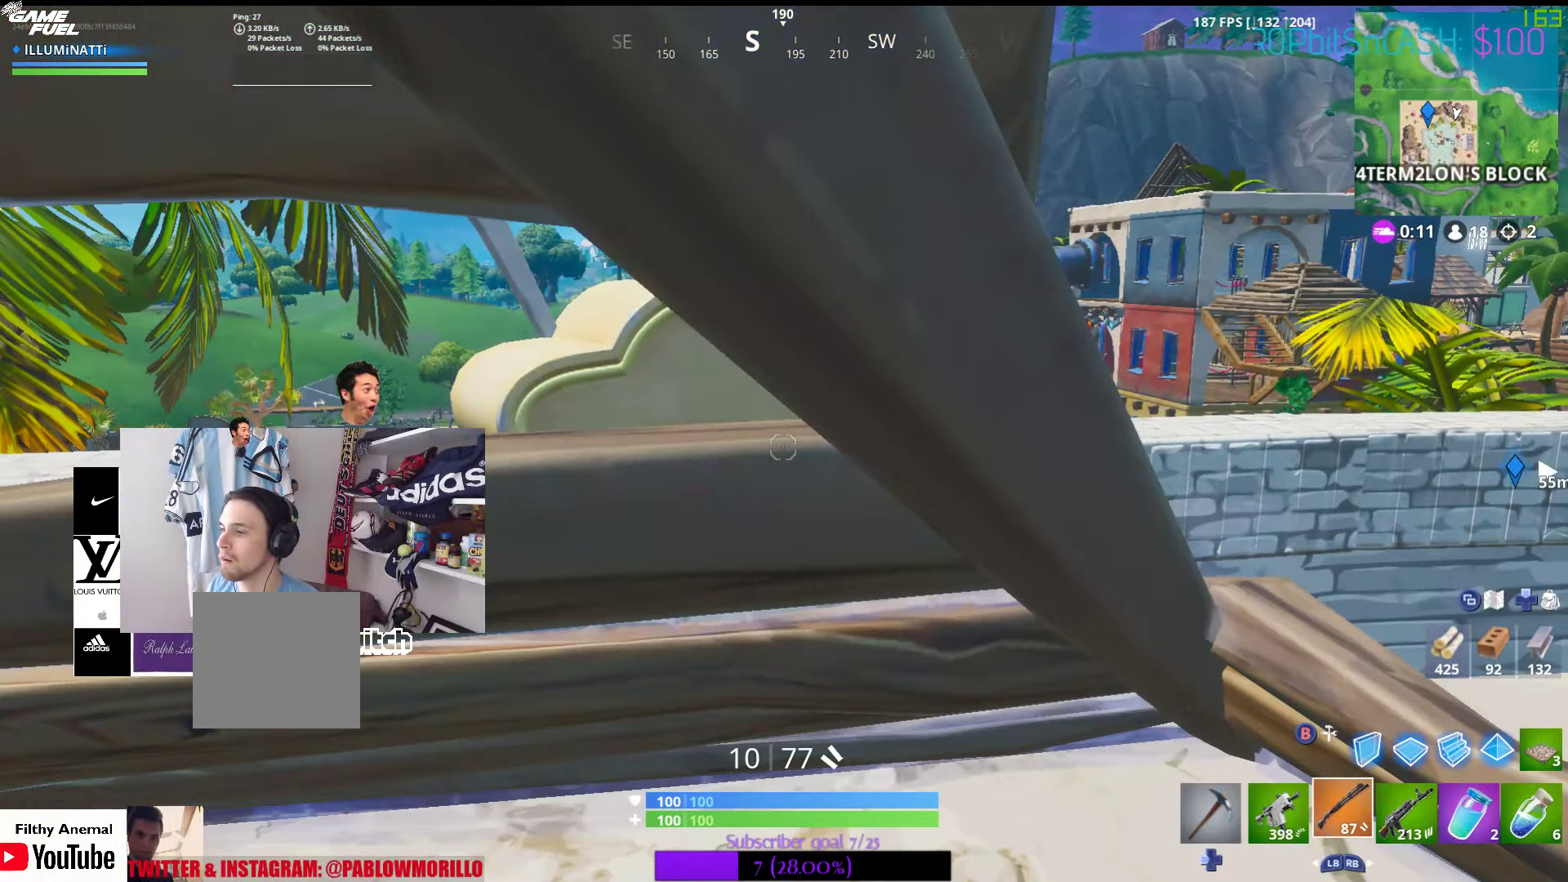
{"buttons": [], "left_stick": "center", "right_stick": "center", "events": [[50, "right_stick", "up-left"], [116, "right_stick", "center"], [216, "Y", "down"], [350, "Y", "up"]]}
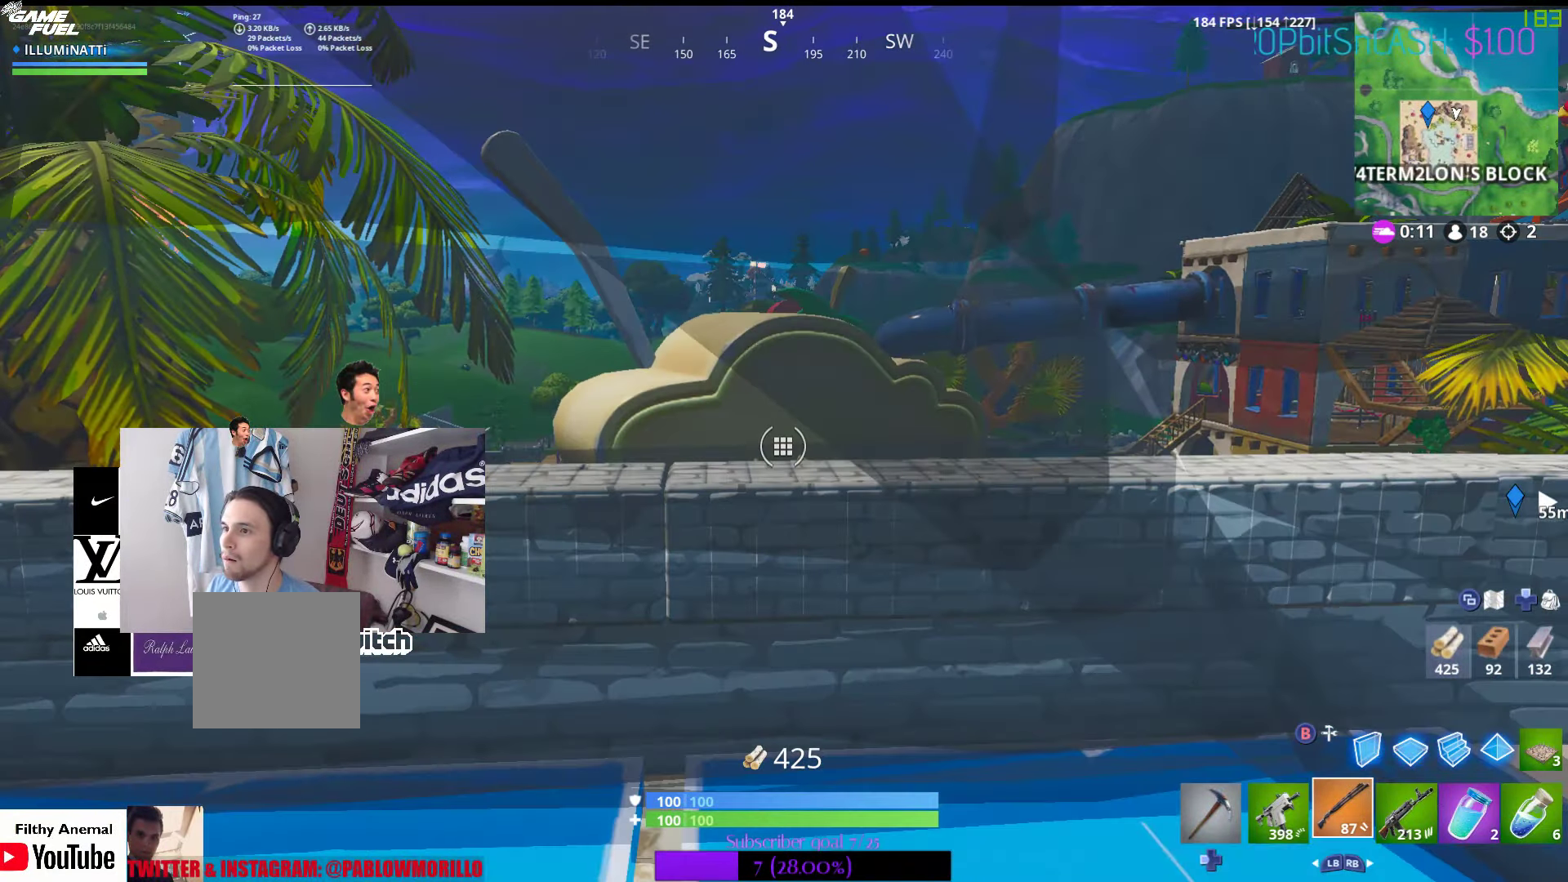
{"buttons": [], "left_stick": "left", "right_stick": "center", "events": [[283, "right_stick", "down"], [433, "left_stick", "left"], [450, "right_stick", "center"]]}
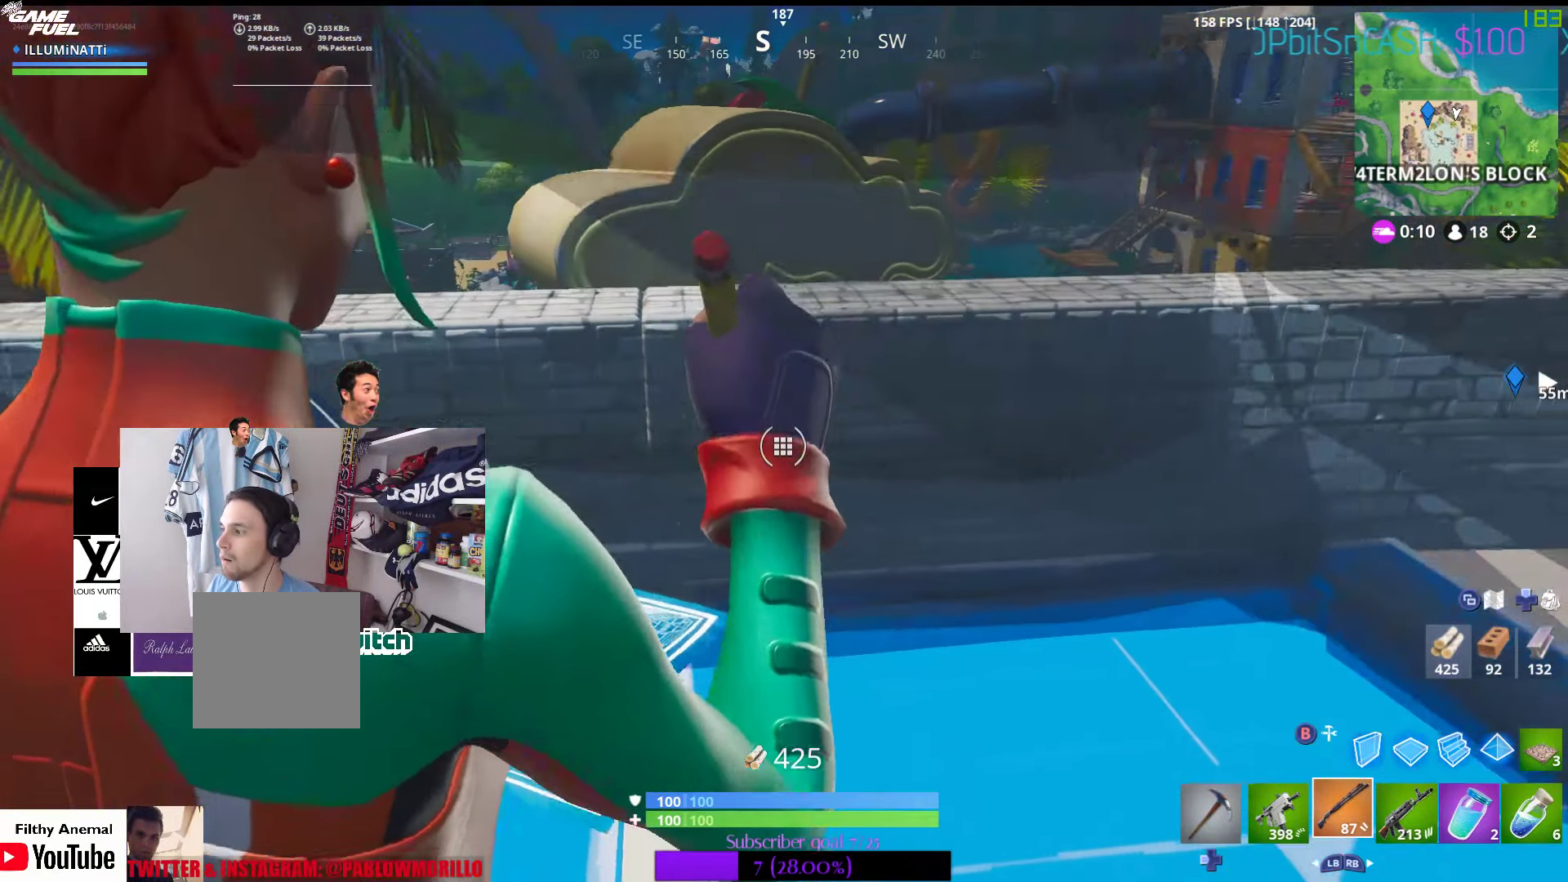
{"buttons": [], "left_stick": "center", "right_stick": "center", "events": [[133, "left_stick", "center"], [266, "right_stick", "up-left"], [466, "right_stick", "center"]]}
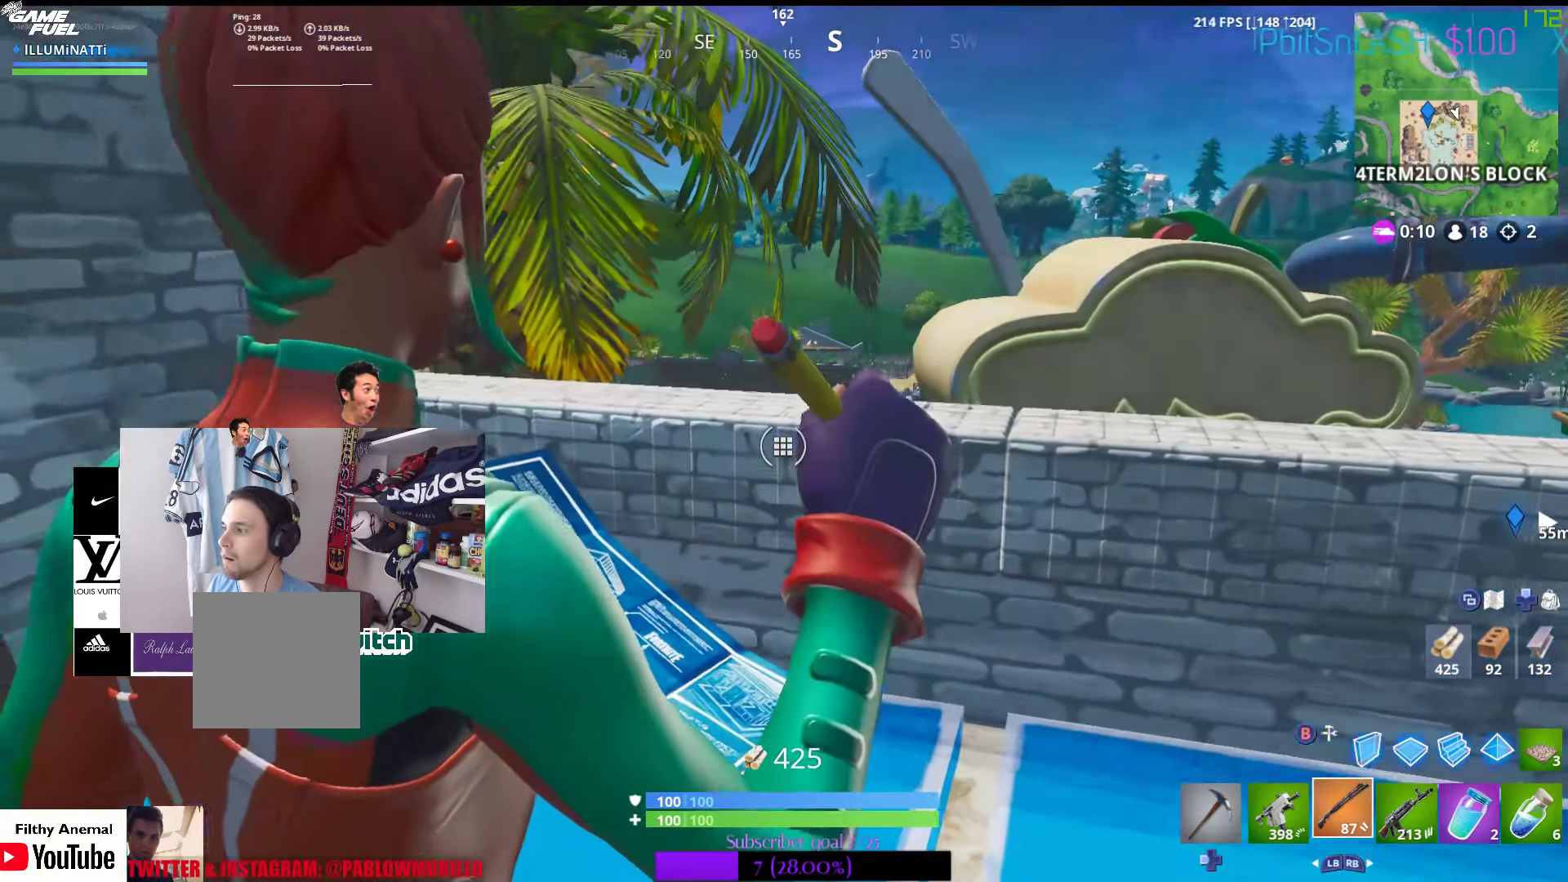
{"buttons": [], "left_stick": "center", "right_stick": "center", "events": [[350, "right_stick", "right"], [466, "right_stick", "center"]]}
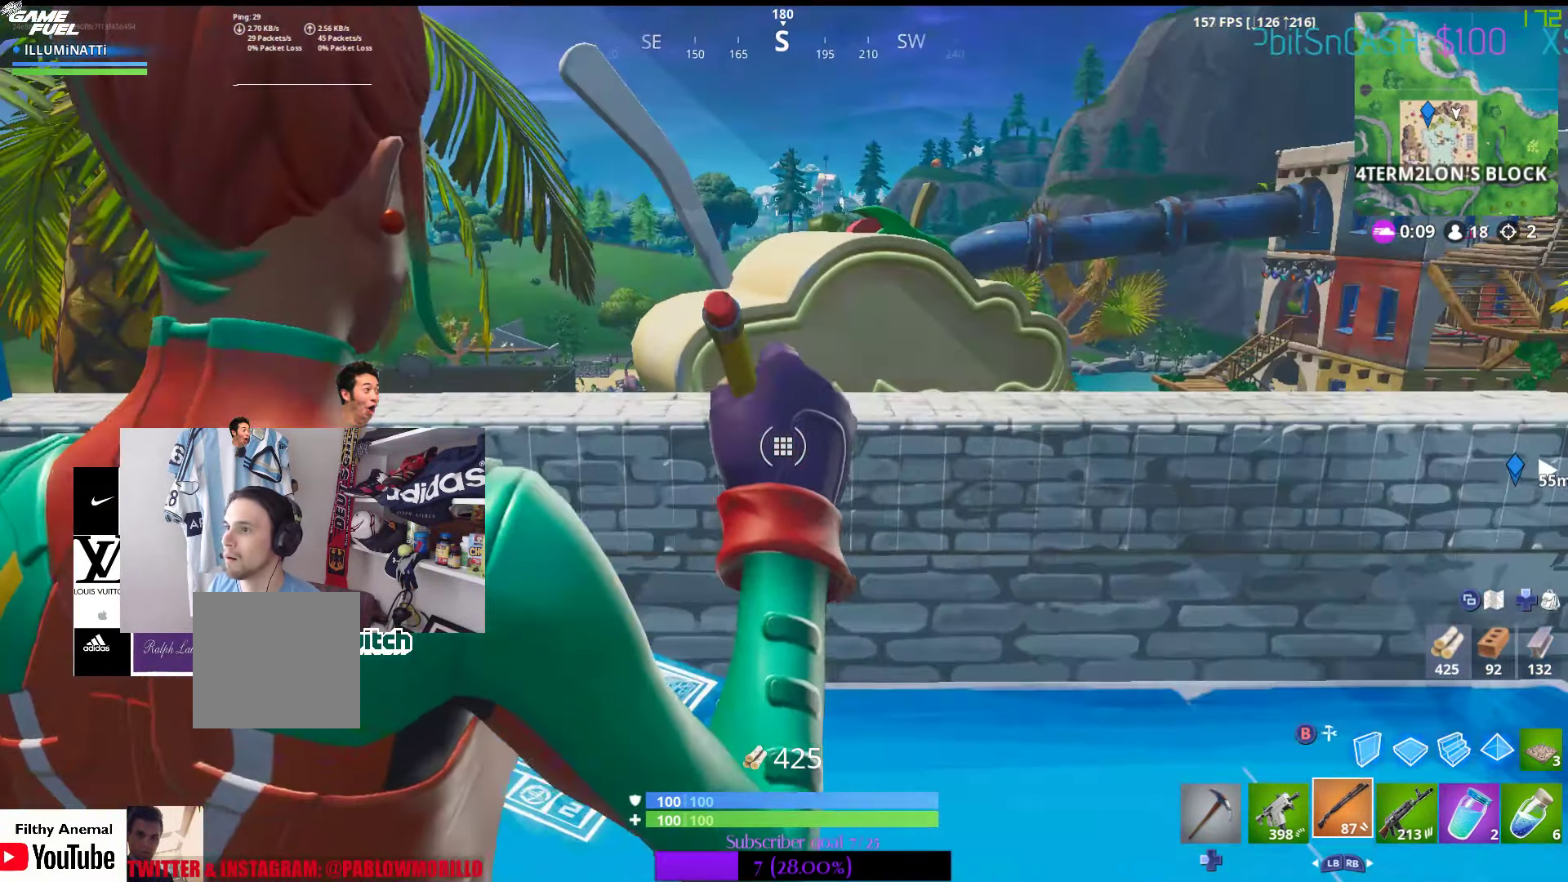
{"buttons": [], "left_stick": "center", "right_stick": "center", "events": [[16, "left_stick", "left"], [283, "left_stick", "center"]]}
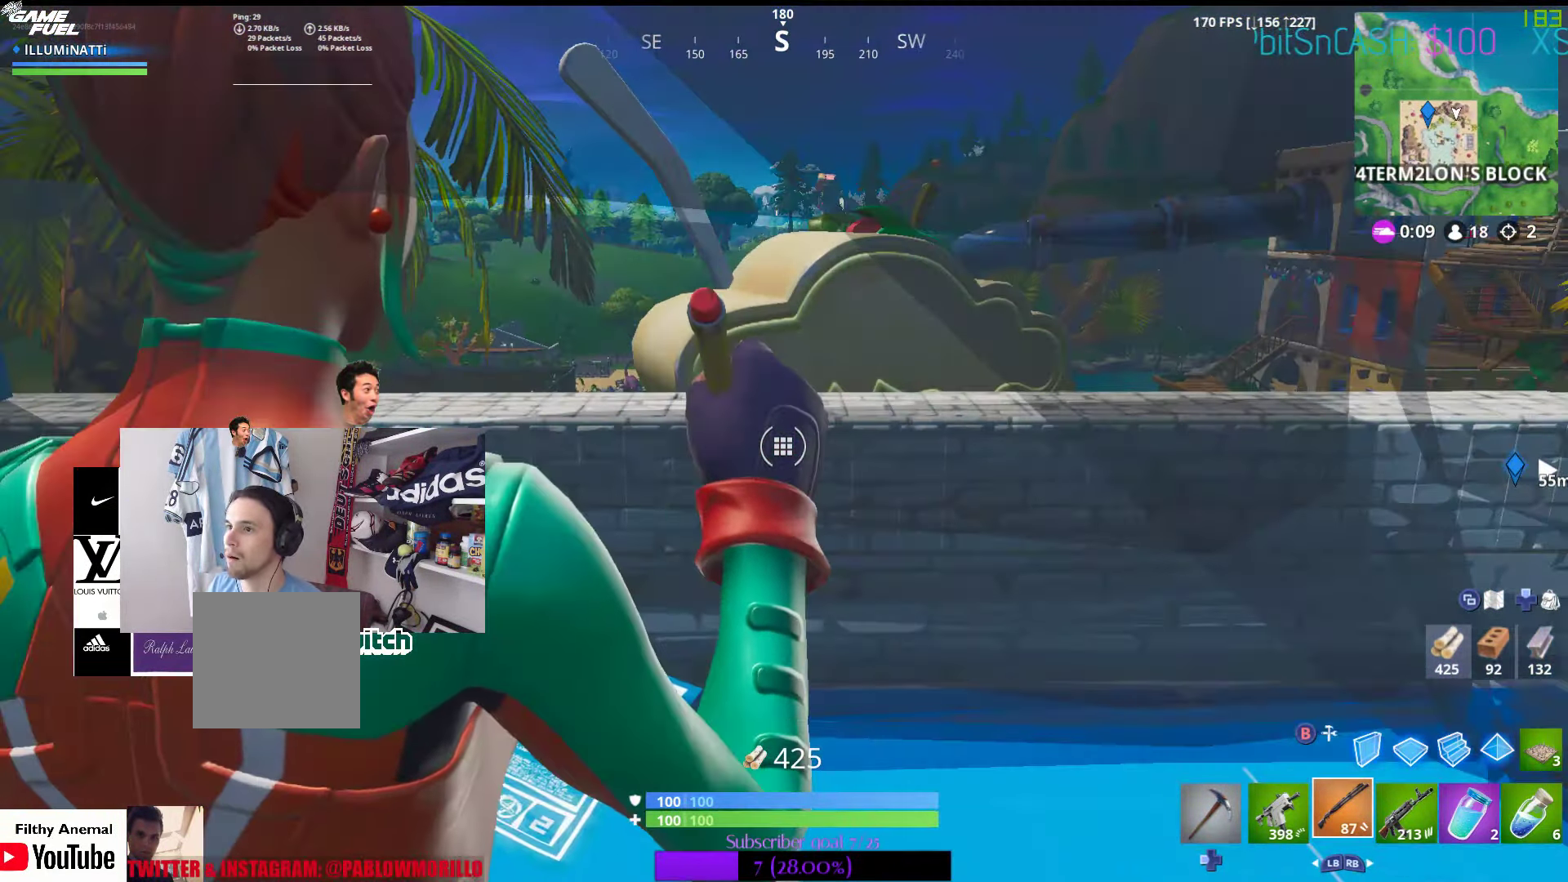
{"buttons": [], "left_stick": "center", "right_stick": "center", "events": []}
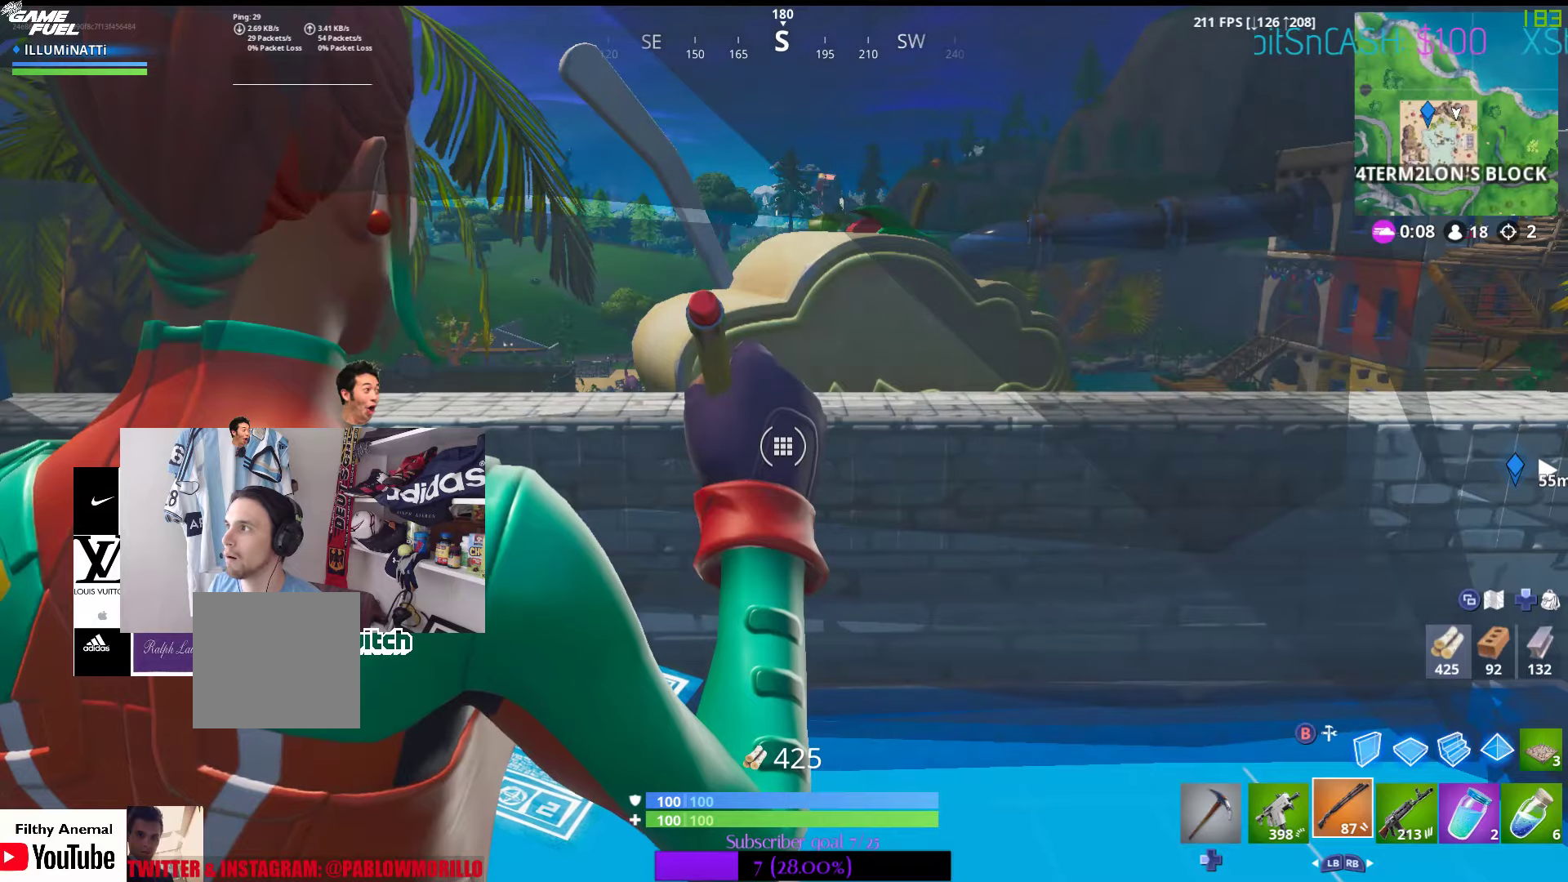
{"buttons": [], "left_stick": "center", "right_stick": "down-right", "events": [[500, "right_stick", "down-right"]]}
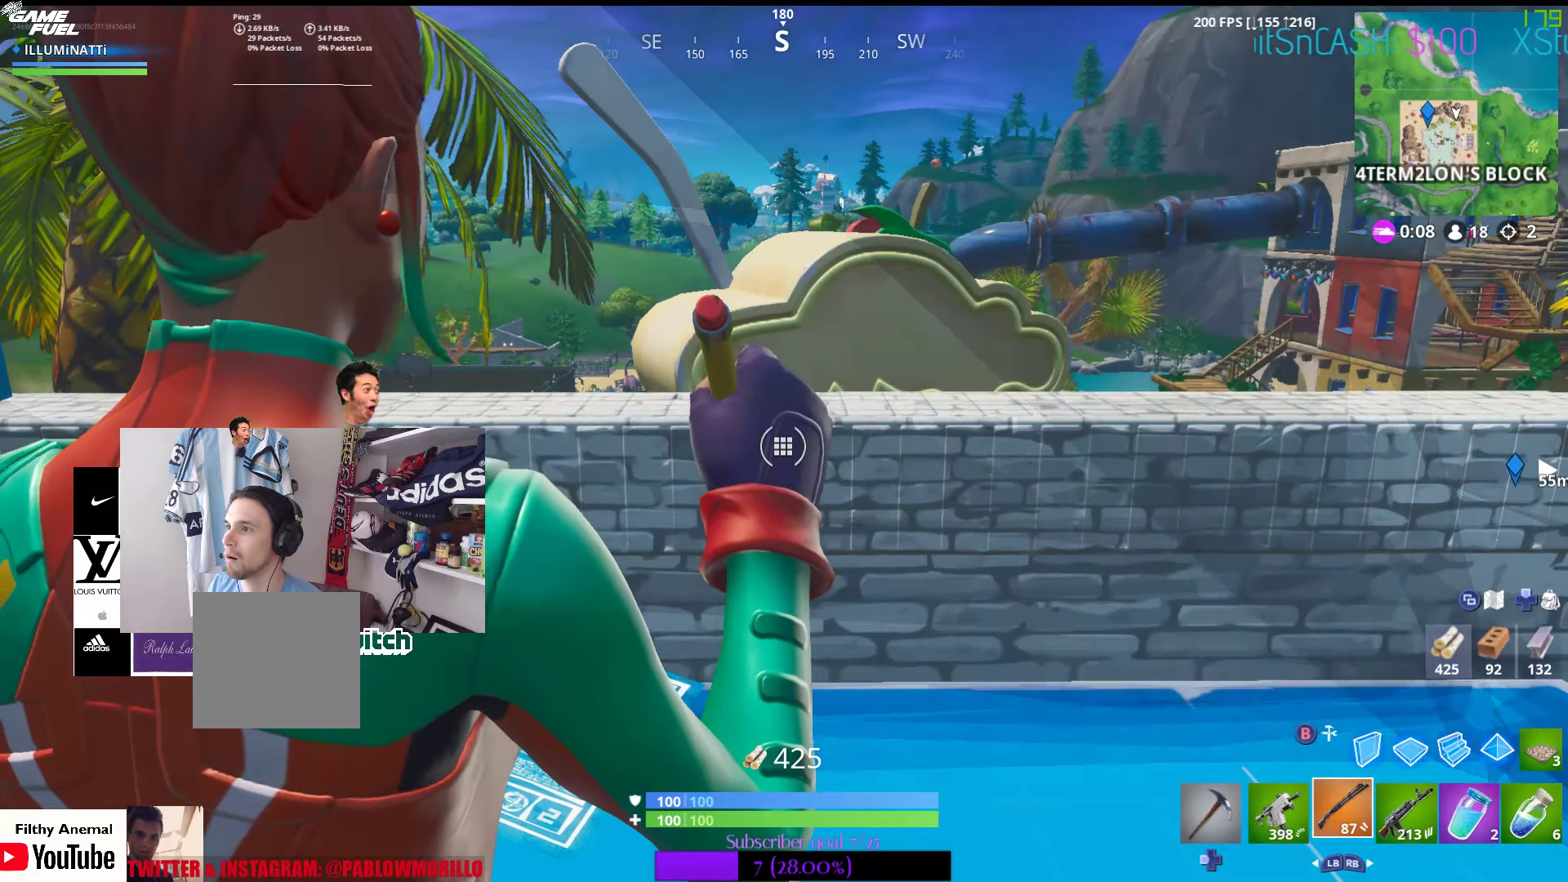
{"buttons": [], "left_stick": "center", "right_stick": "center", "events": [[233, "right_stick", "center"]]}
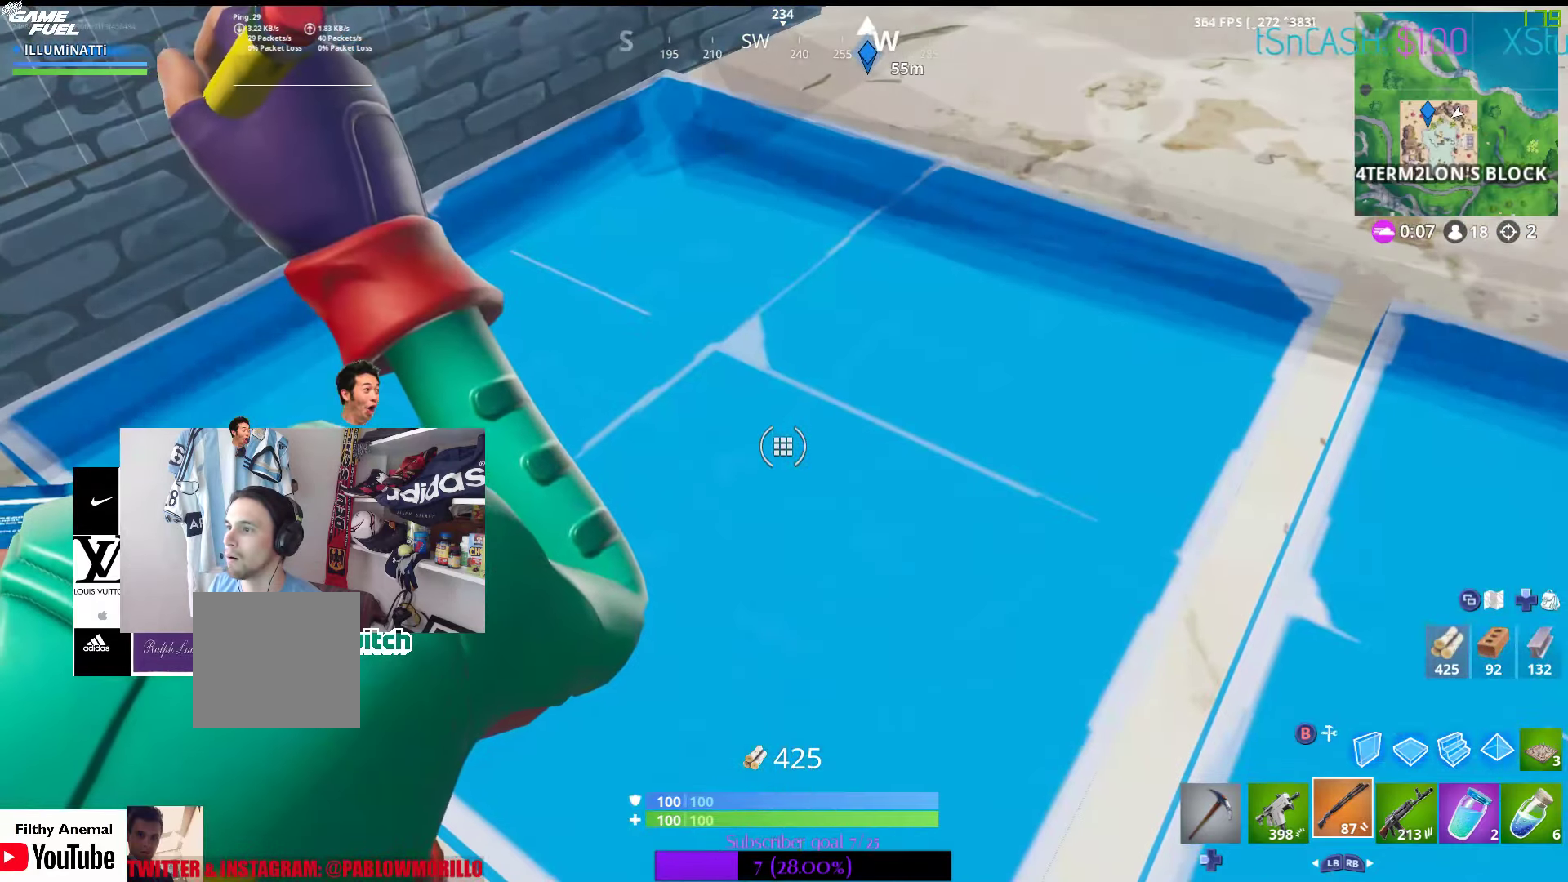
{"buttons": [], "left_stick": "center", "right_stick": "center", "events": [[67, "right_stick", "up"], [300, "right_stick", "left"], [350, "R2", "down"], [483, "right_stick", "center"], [500, "R2", "up"]]}
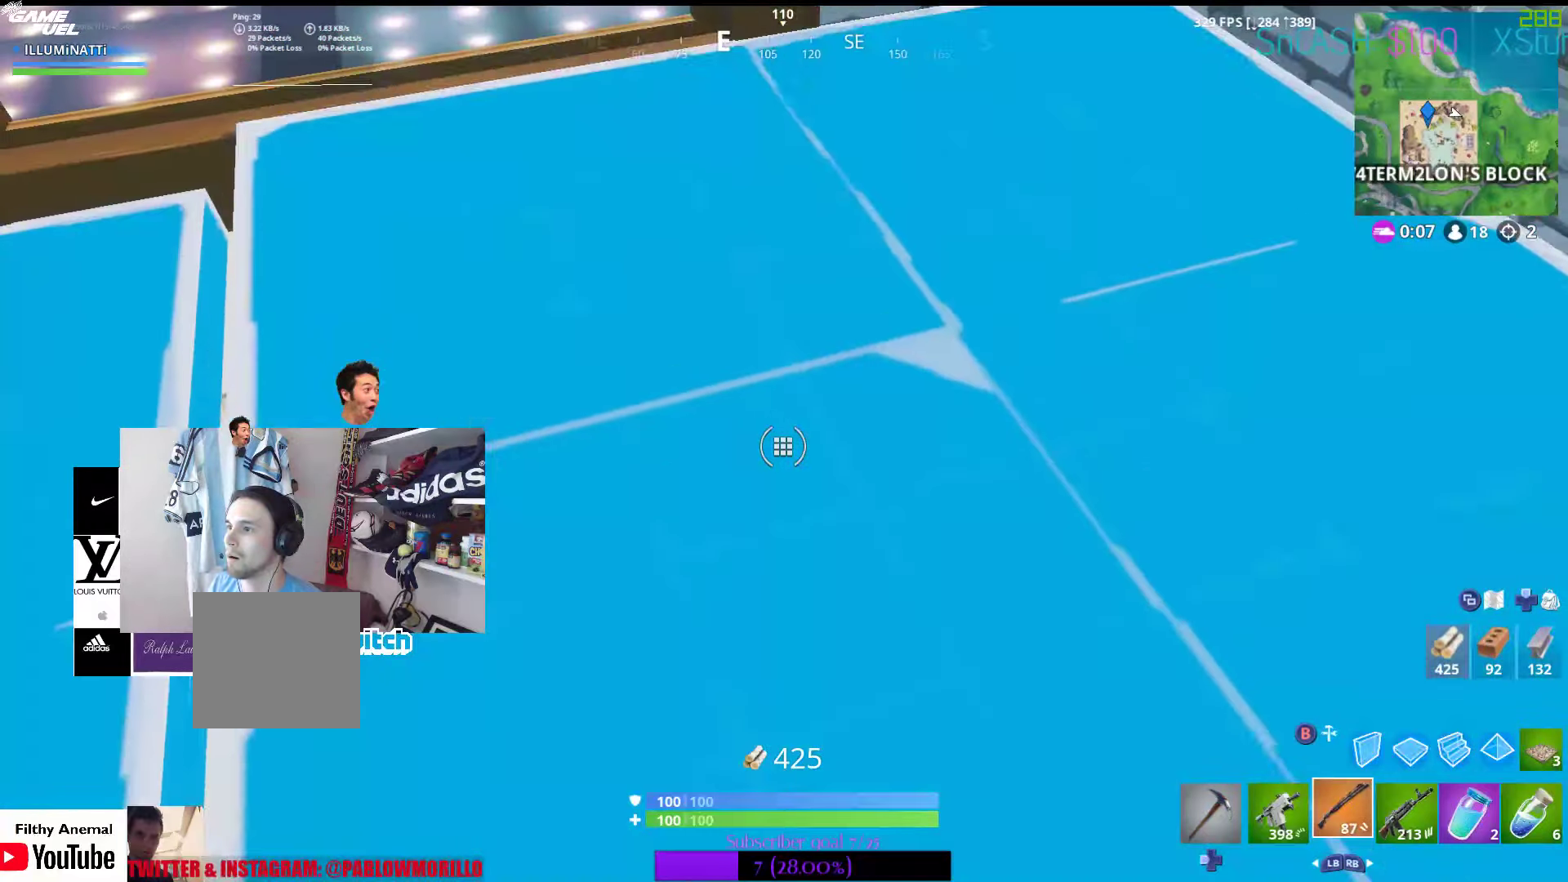
{"buttons": [], "left_stick": "center", "right_stick": "center", "events": [[117, "right_stick", "up-right"], [367, "right_stick", "center"]]}
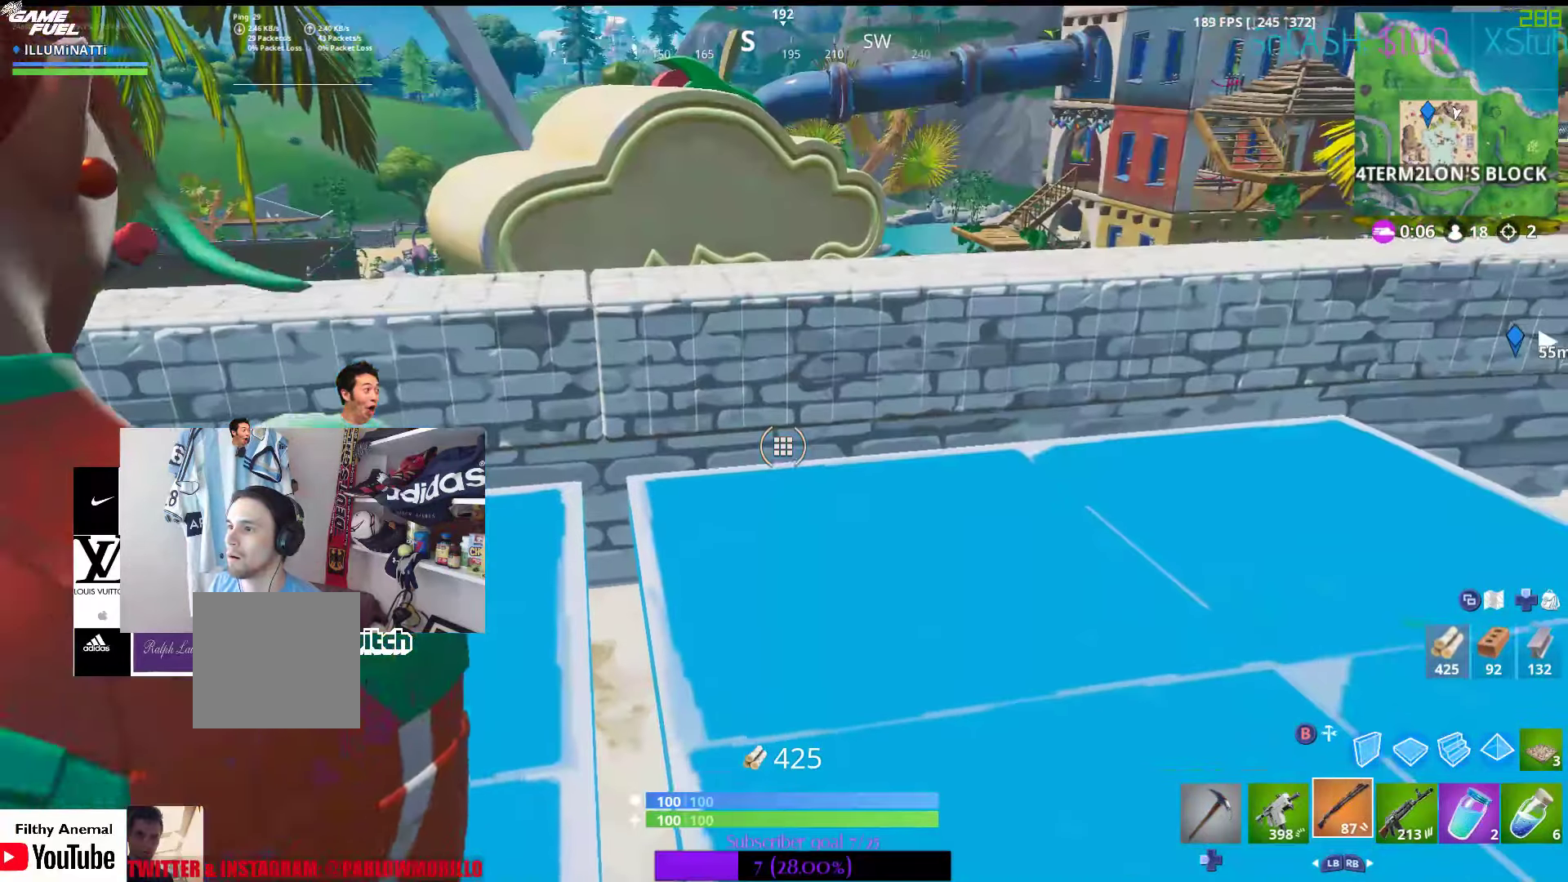
{"buttons": [], "left_stick": "center", "right_stick": "up", "events": [[333, "right_stick", "up-right"], [383, "right_stick", "up"]]}
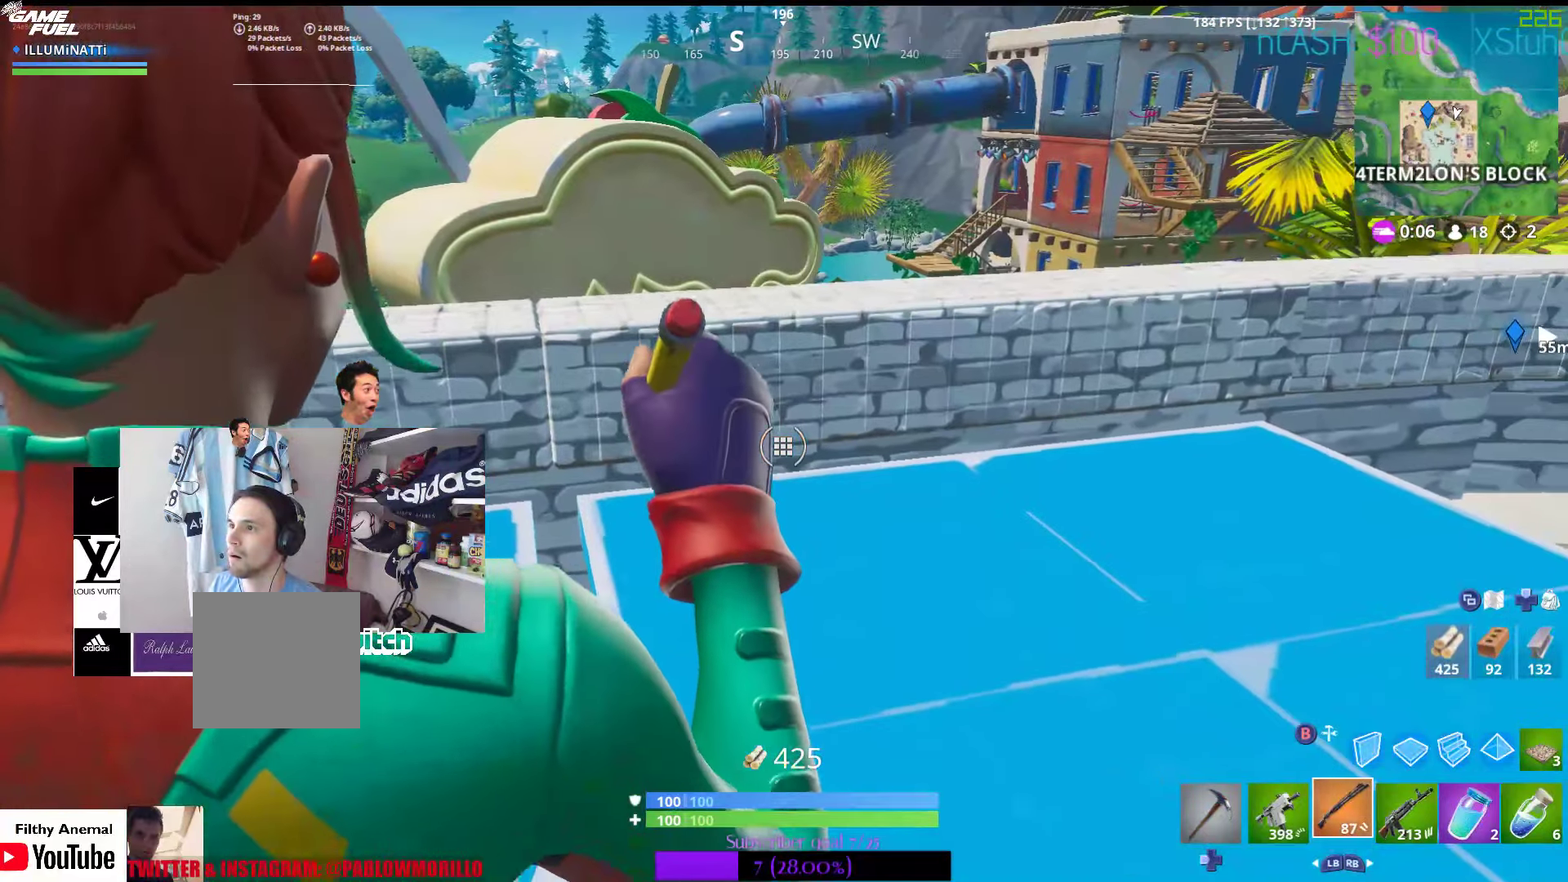
{"buttons": [], "left_stick": "center", "right_stick": "center", "events": [[33, "right_stick", "center"]]}
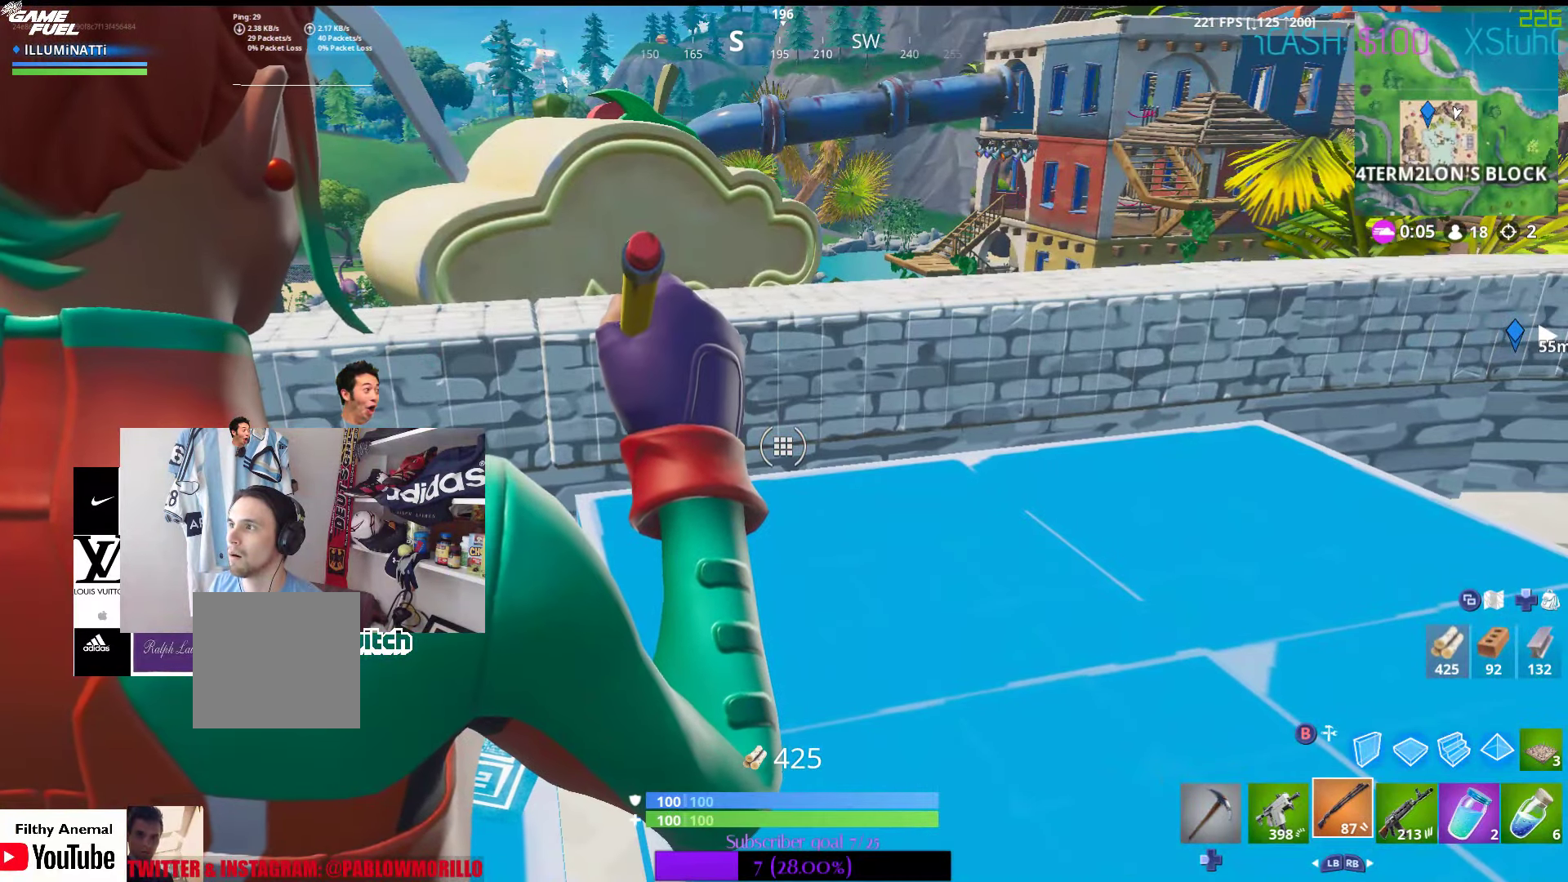
{"buttons": [], "left_stick": "center", "right_stick": "center", "events": []}
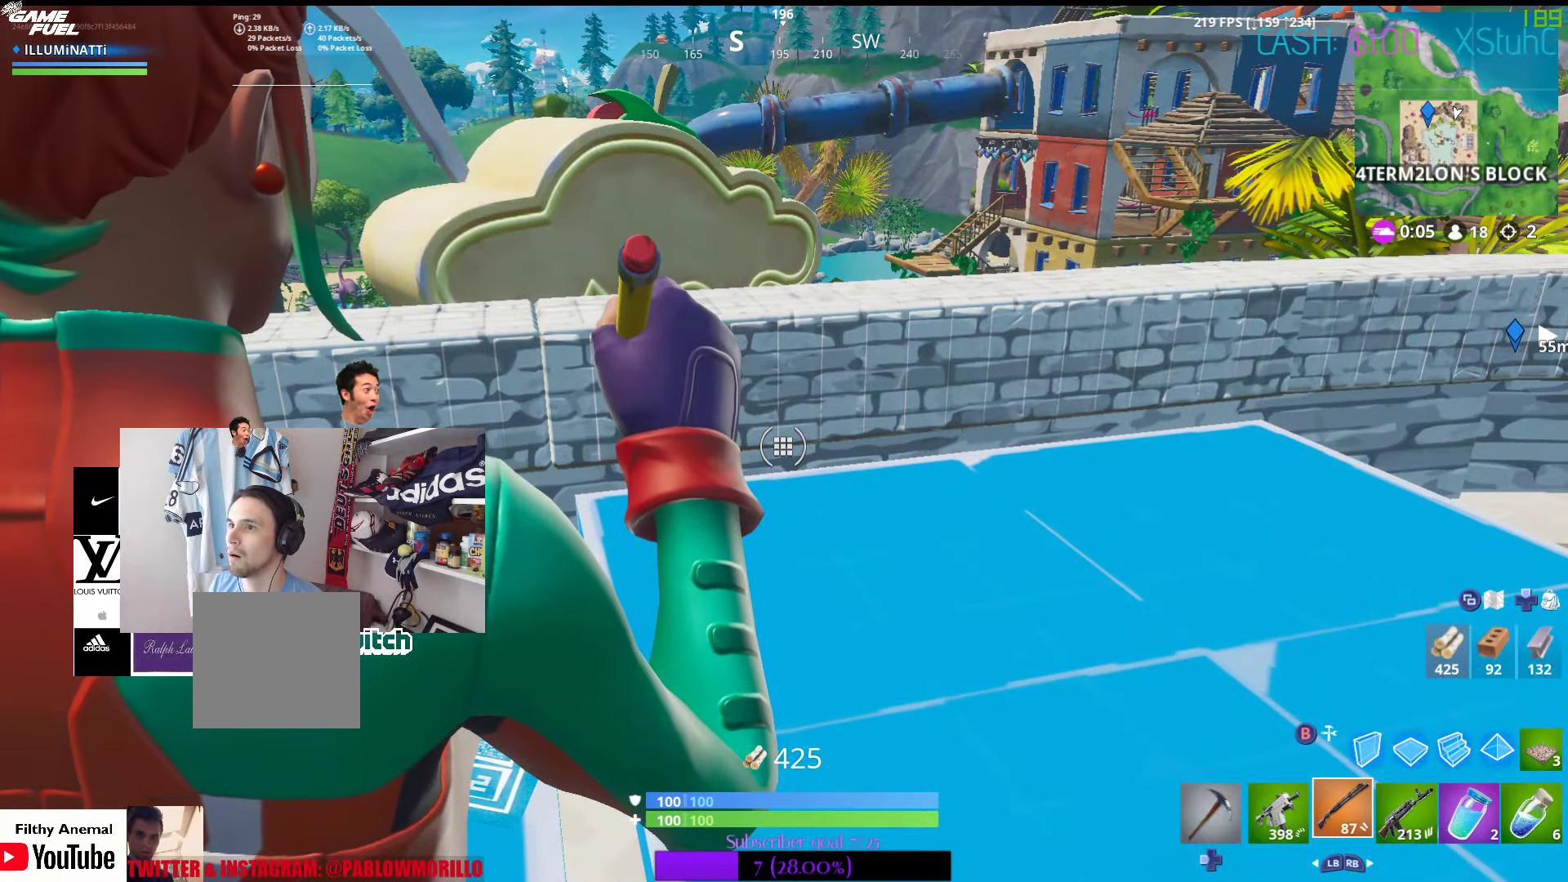
{"buttons": [], "left_stick": "center", "right_stick": "center", "events": [[150, "left_stick", "down-left"], [167, "right_stick", "up-left"], [433, "right_stick", "center"], [467, "left_stick", "center"]]}
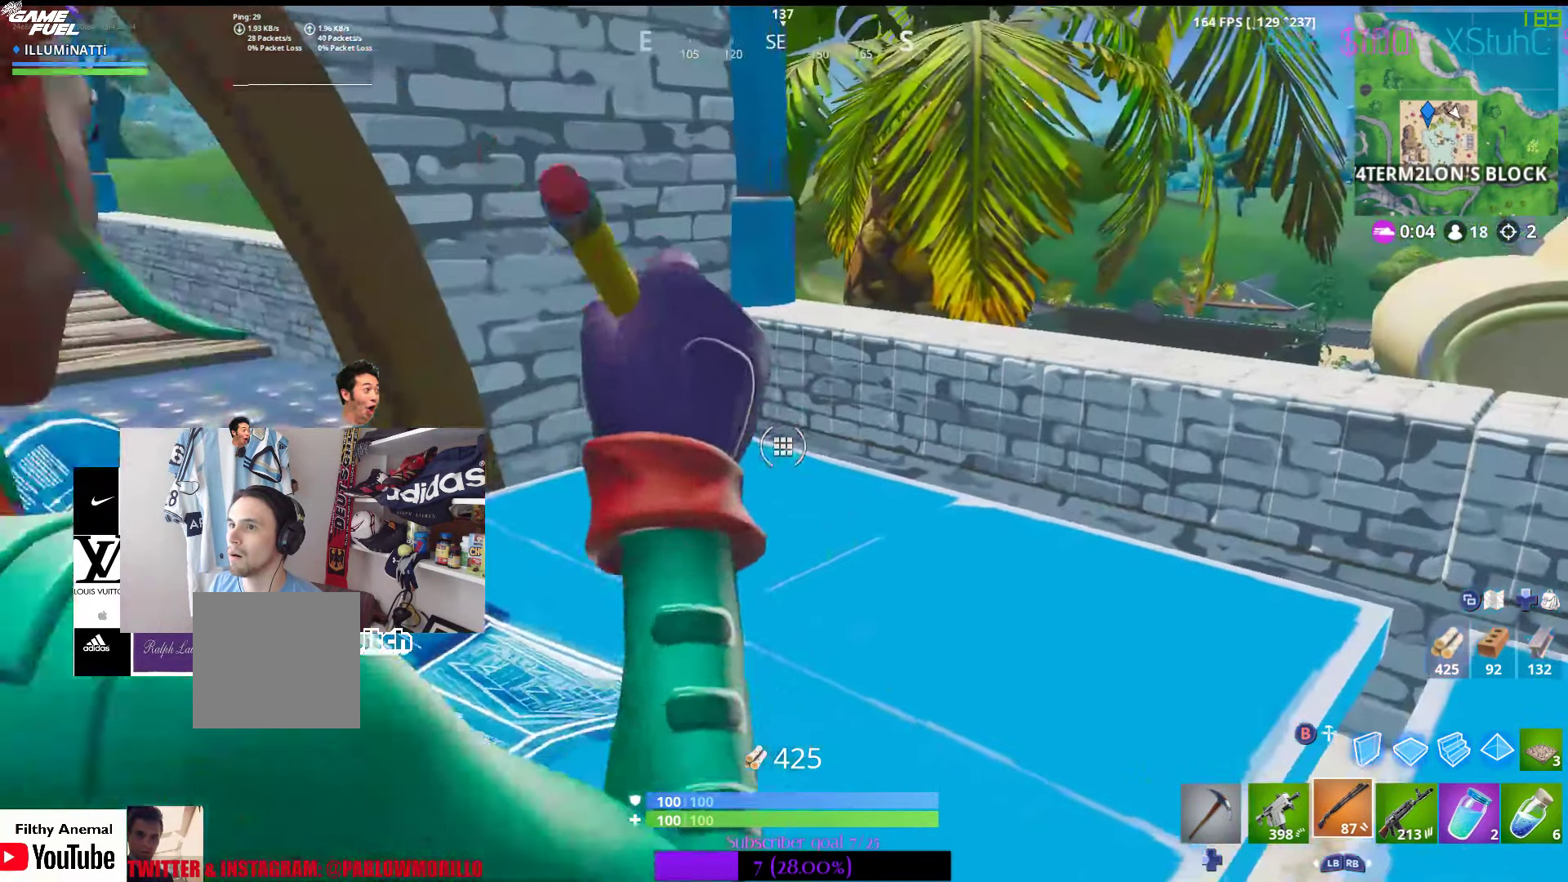
{"buttons": [], "left_stick": "center", "right_stick": "center", "events": [[67, "right_stick", "up-right"], [117, "left_stick", "left"], [233, "right_stick", "center"], [467, "left_stick", "center"]]}
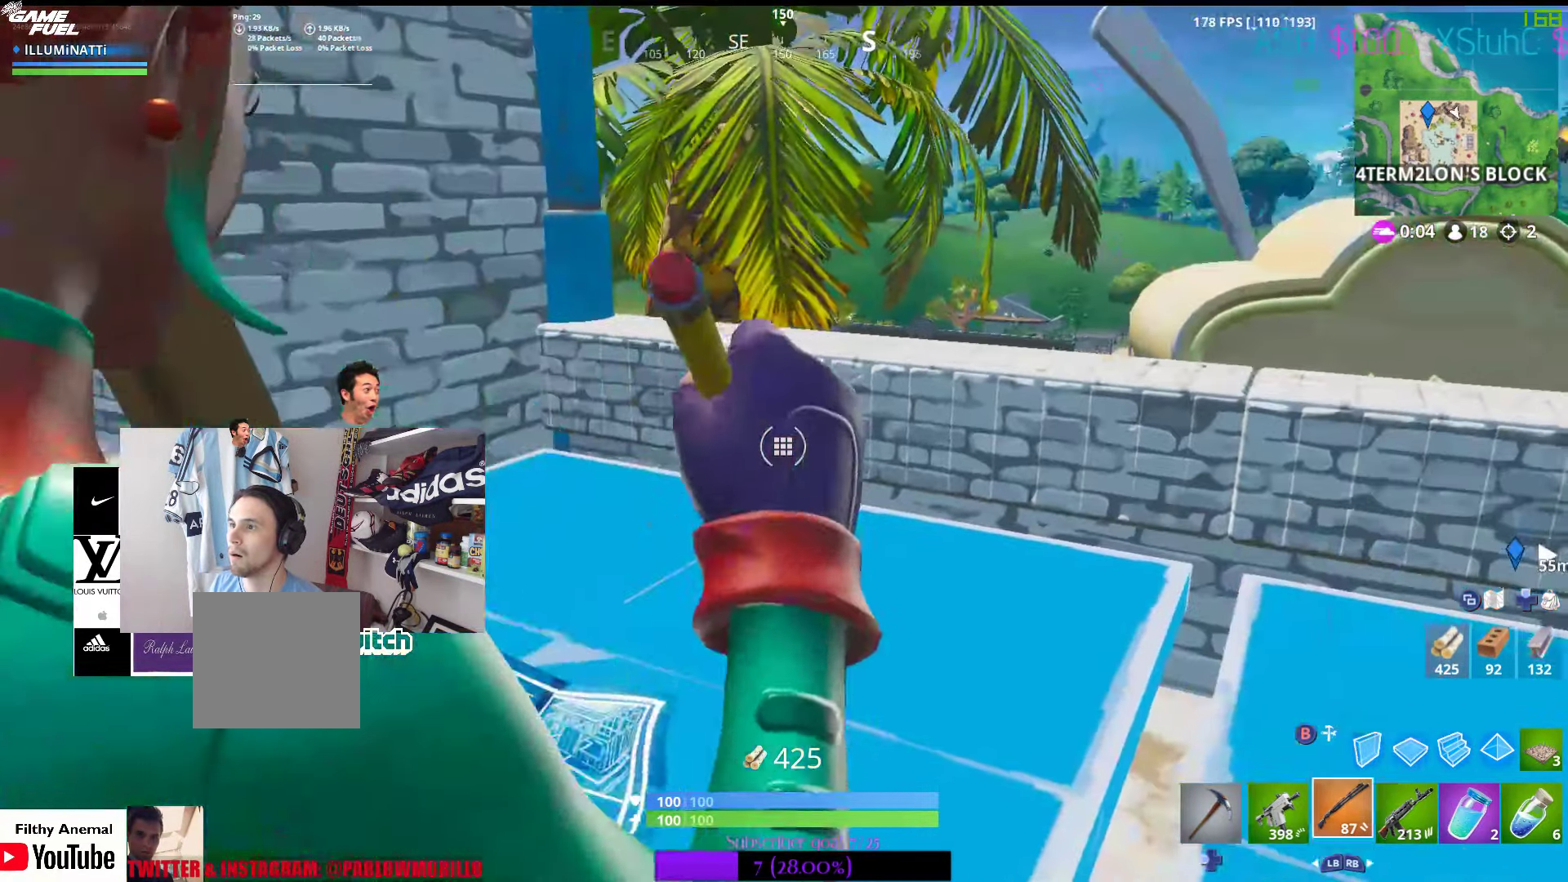
{"buttons": [], "left_stick": "down", "right_stick": "up-right", "events": [[17, "right_stick", "right"], [183, "left_stick", "down"], [183, "right_stick", "center"], [467, "right_stick", "up-right"]]}
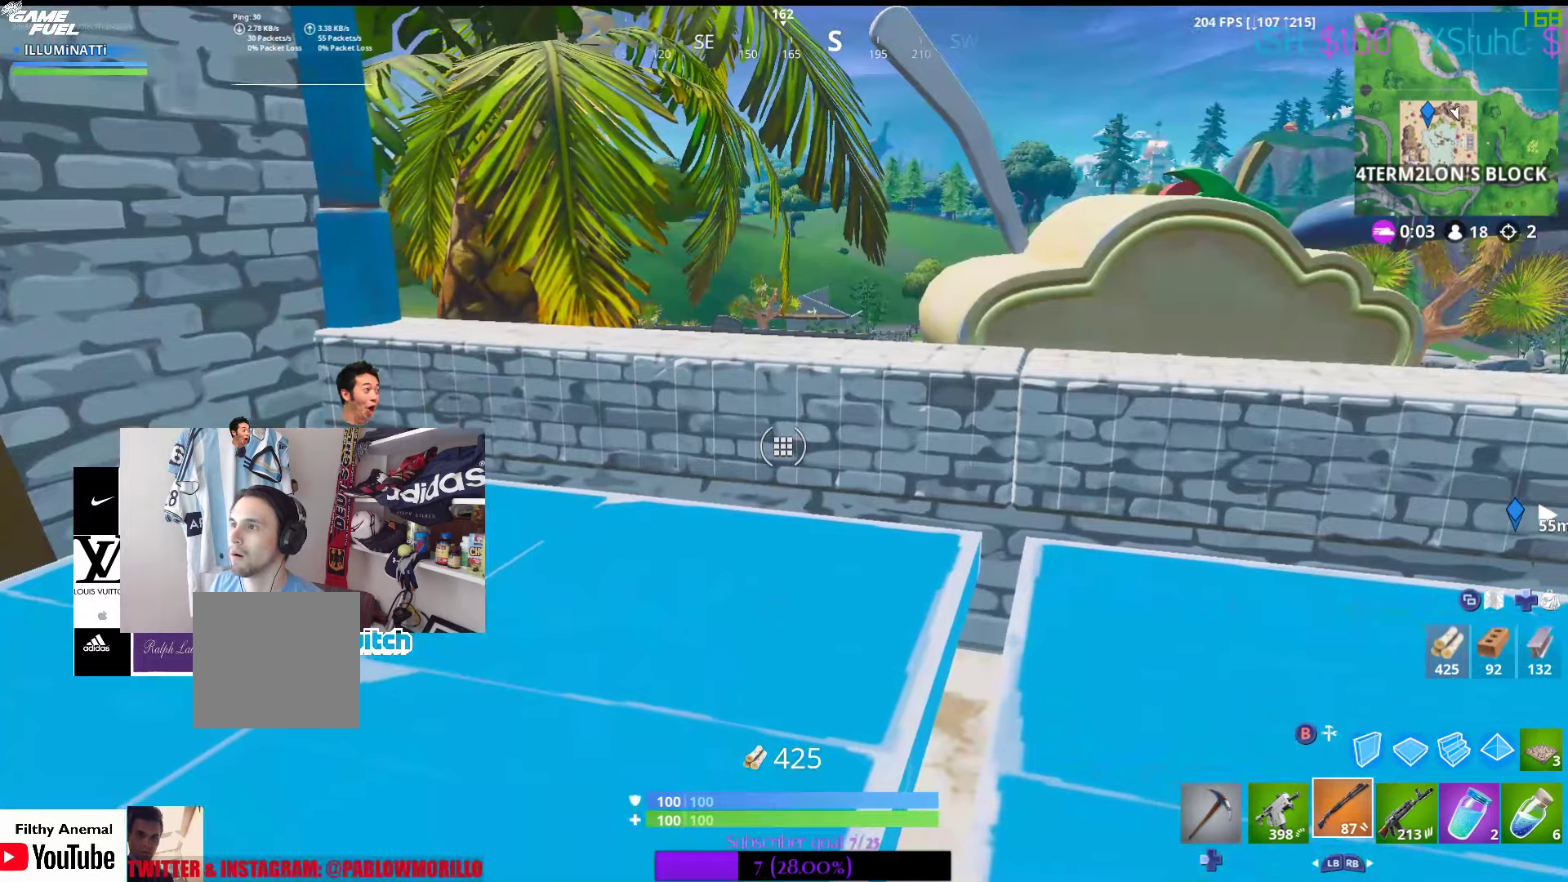
{"buttons": [], "left_stick": "up", "right_stick": "right", "events": [[17, "left_stick", "center"], [134, "right_stick", "center"], [334, "right_stick", "right"], [367, "left_stick", "up"]]}
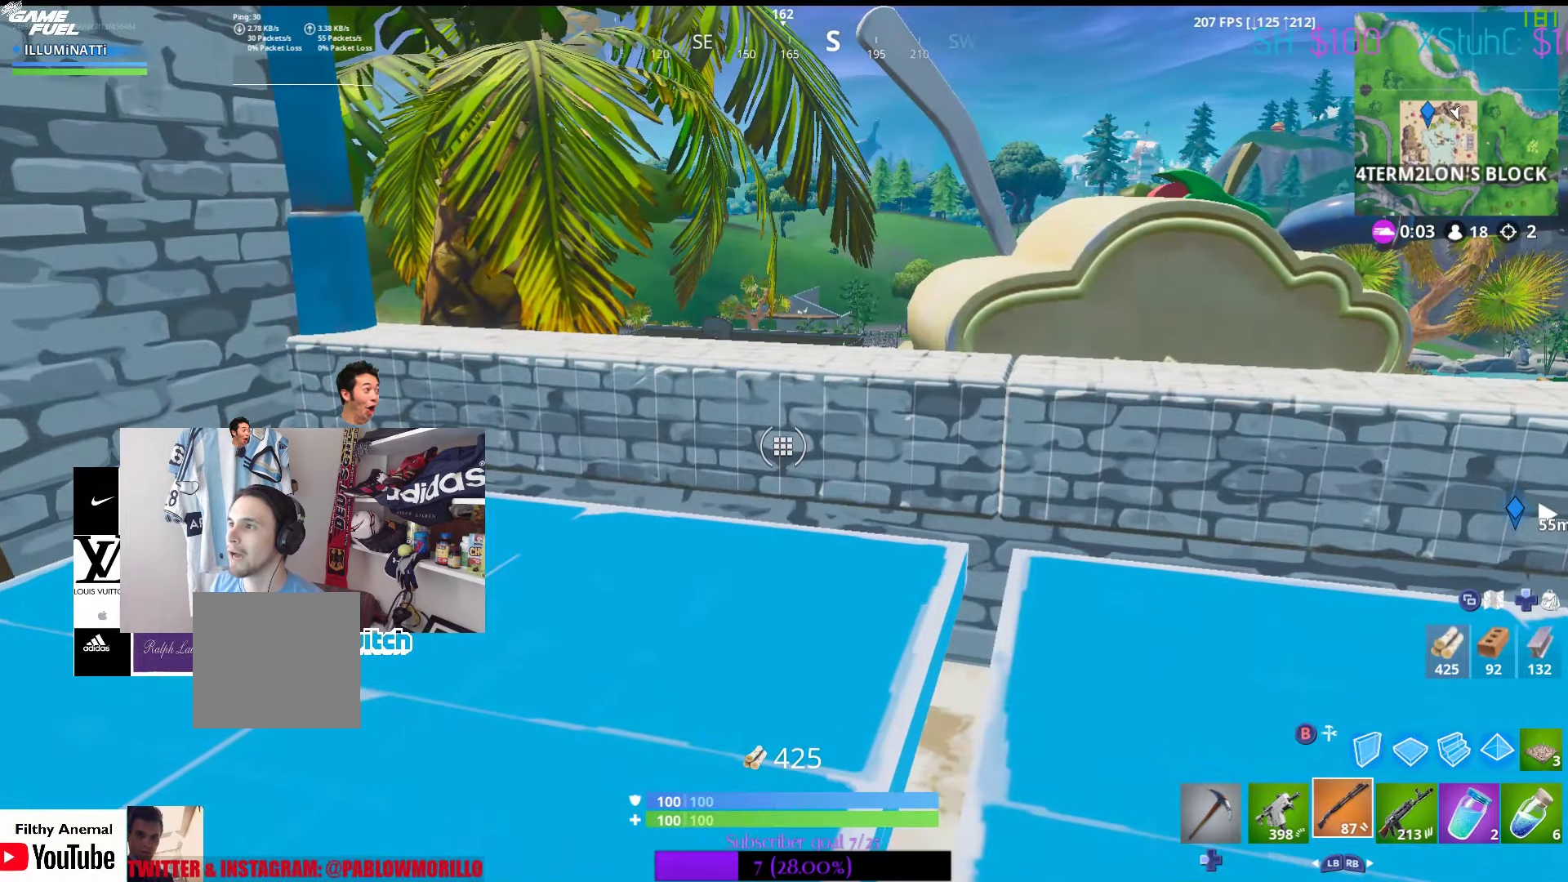
{"buttons": [], "left_stick": "down", "right_stick": "right", "events": [[34, "right_stick", "center"], [317, "right_stick", "right"], [450, "left_stick", "down"]]}
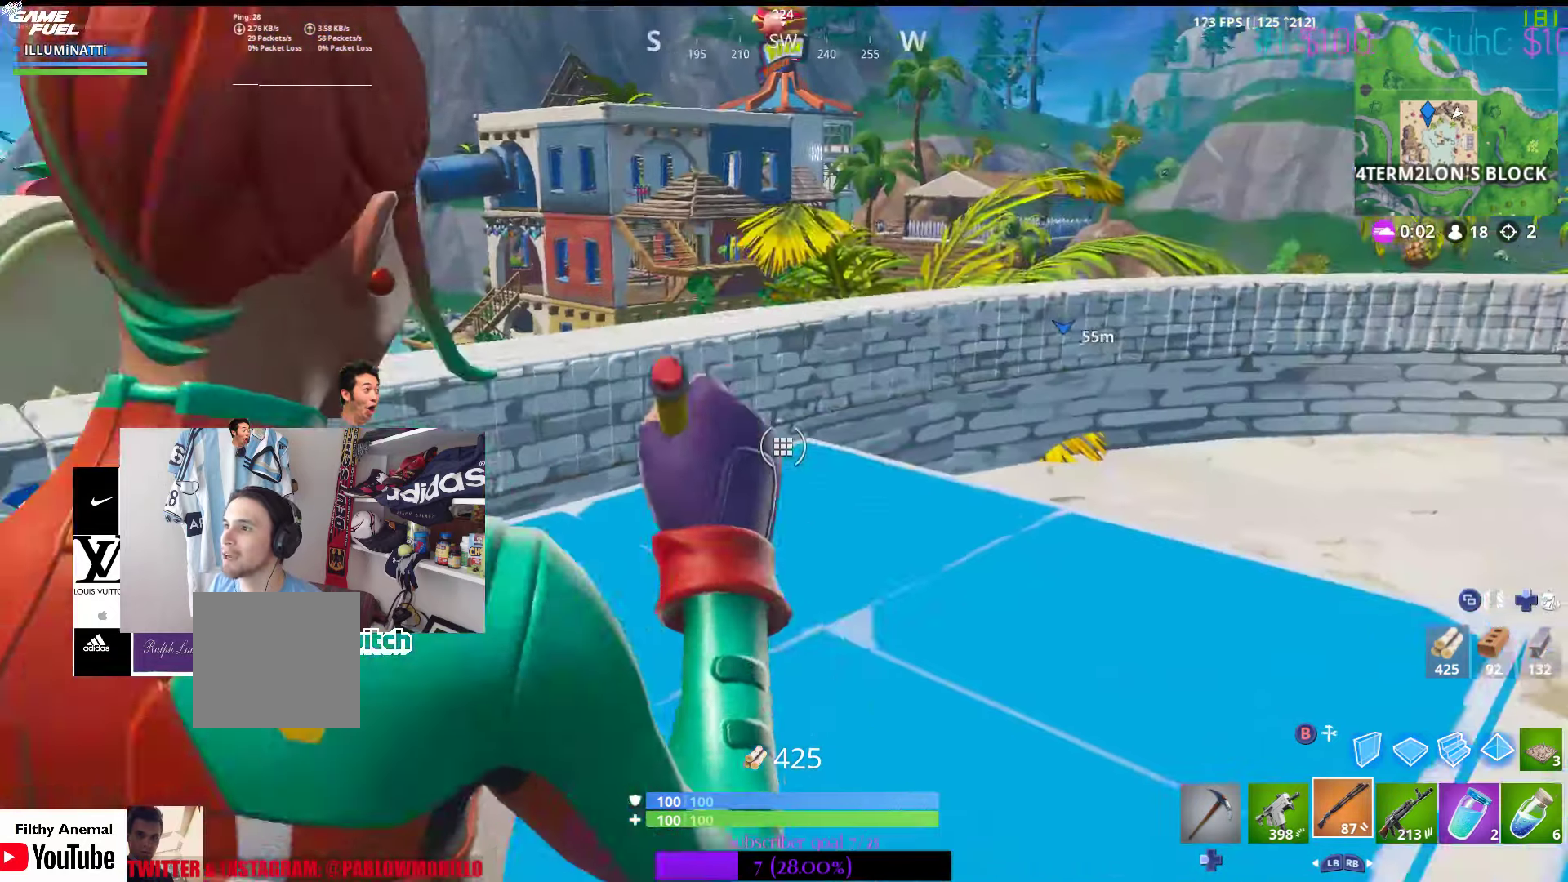
{"buttons": [], "left_stick": "center", "right_stick": "center", "events": [[34, "right_stick", "center"], [134, "left_stick", "center"], [217, "right_stick", "up-left"], [234, "left_stick", "down"], [367, "right_stick", "center"], [434, "left_stick", "center"]]}
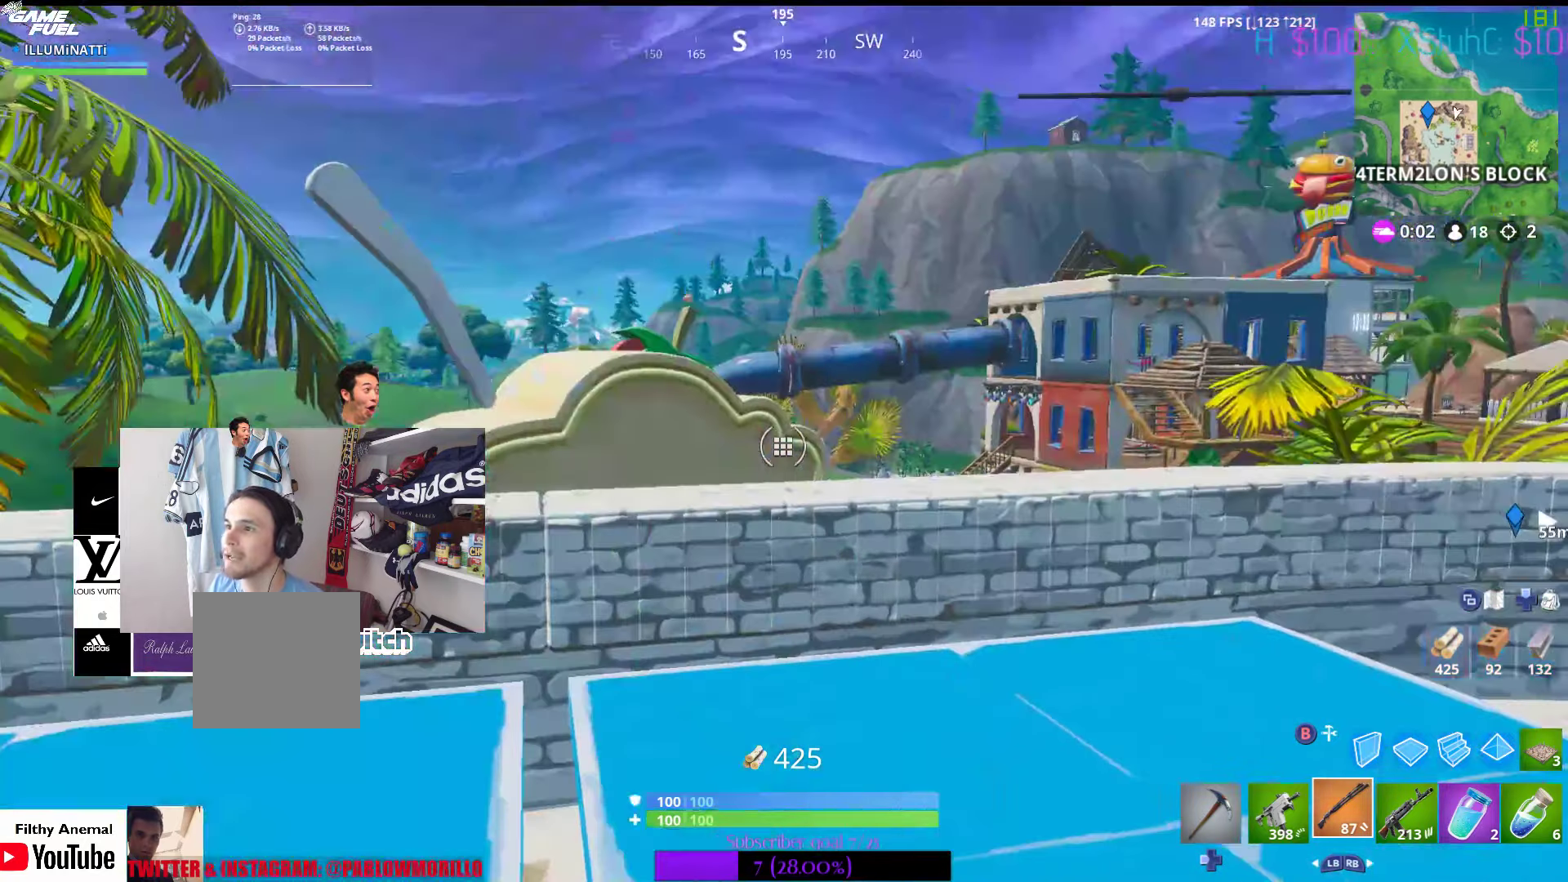
{"buttons": [], "left_stick": "up", "right_stick": "center", "events": [[134, "right_stick", "right"], [234, "right_stick", "center"], [450, "left_stick", "up"]]}
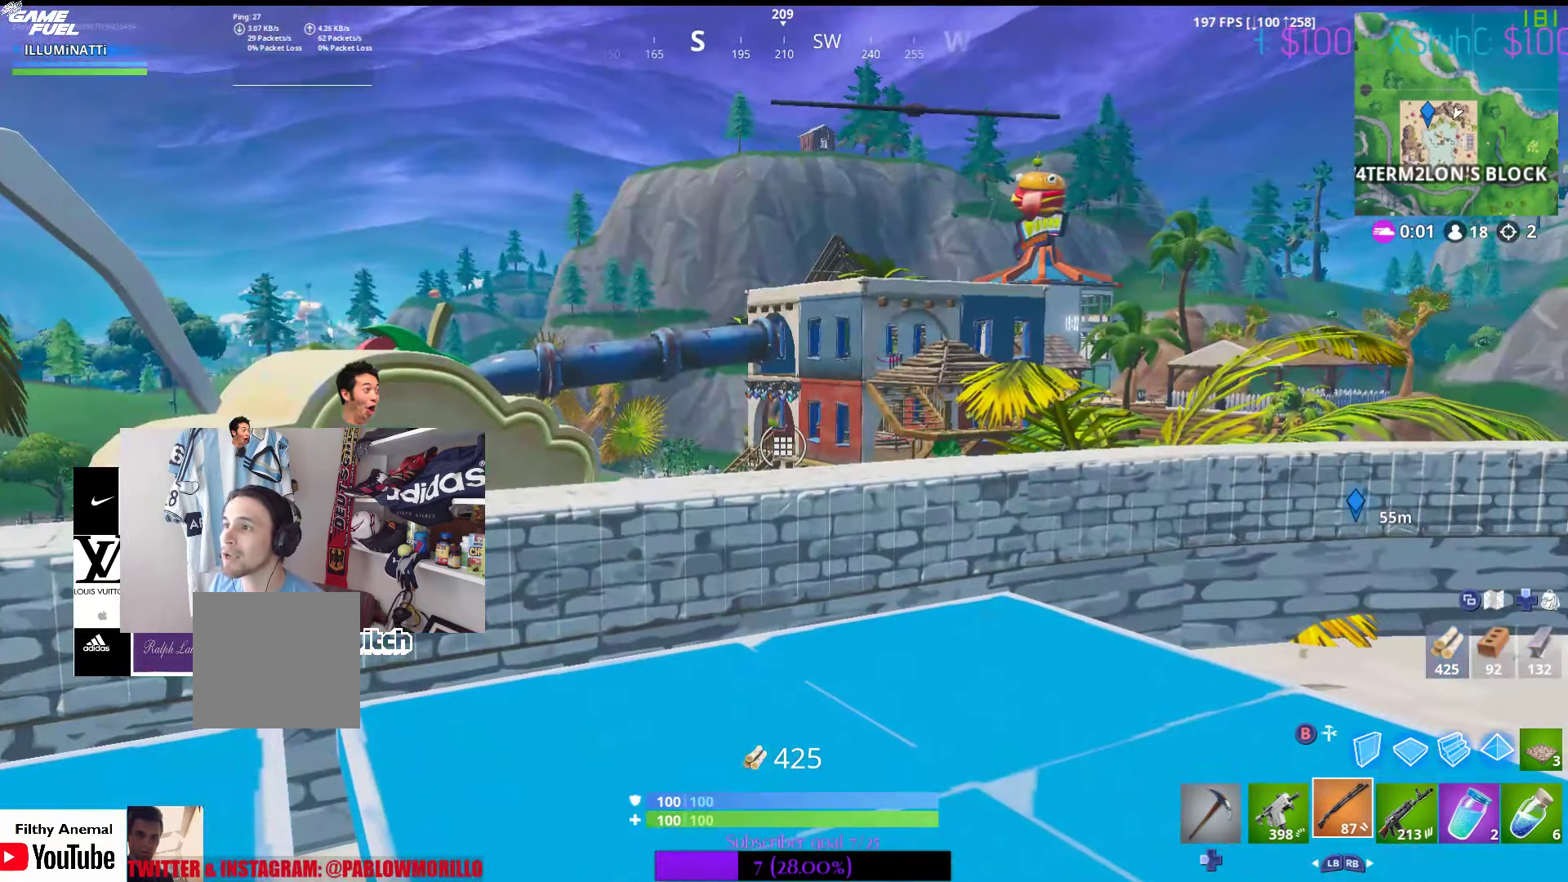
{"buttons": [], "left_stick": "down", "right_stick": "center", "events": [[134, "left_stick", "center"], [400, "left_stick", "down"]]}
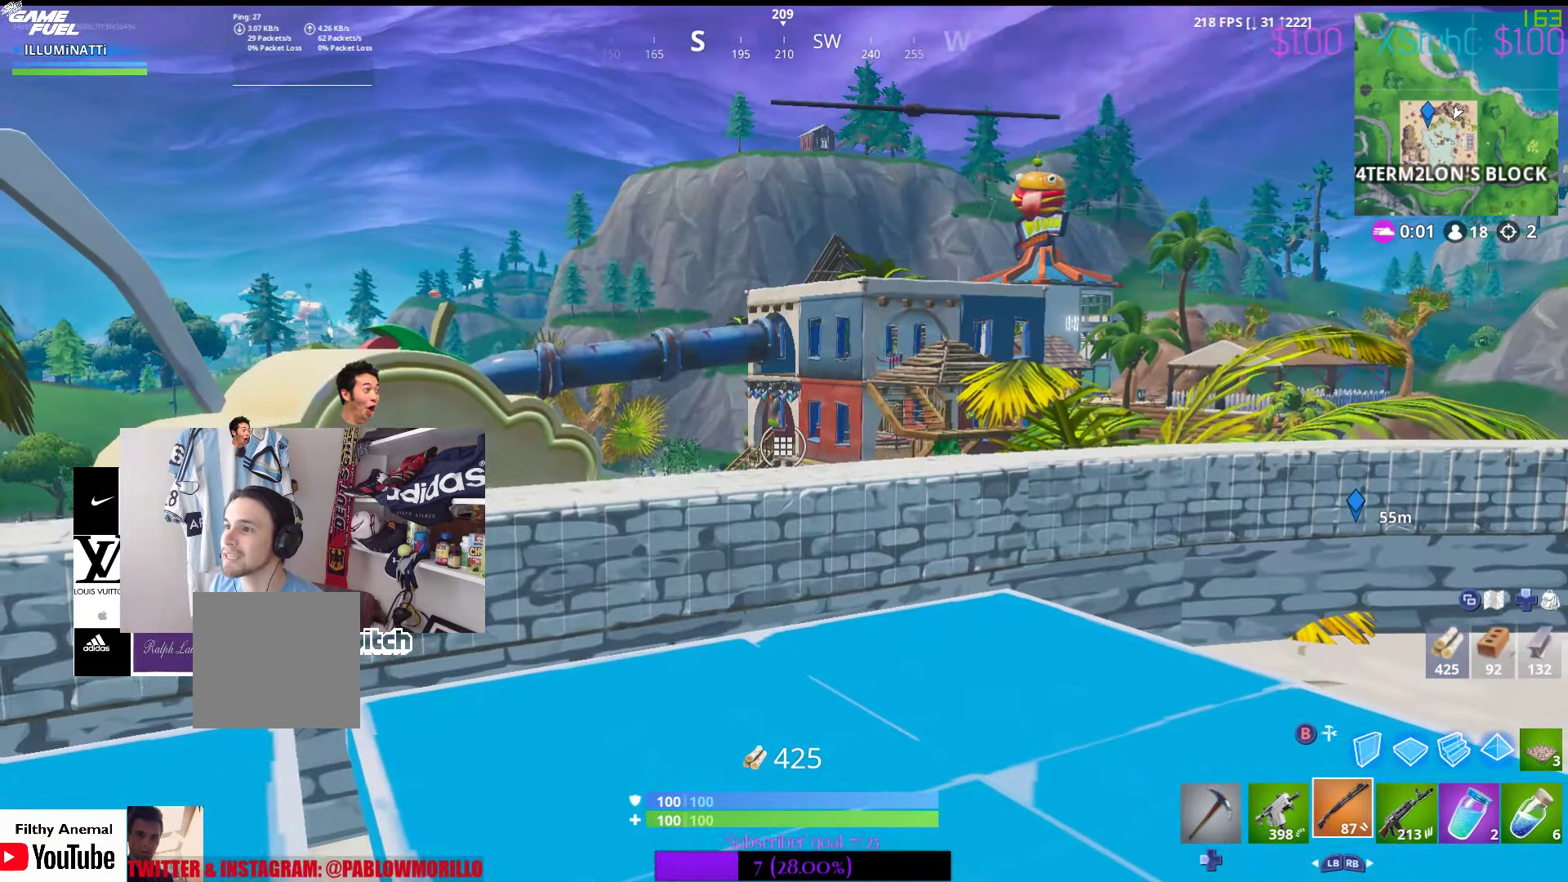
{"buttons": [], "left_stick": "up", "right_stick": "center", "events": [[67, "left_stick", "center"], [450, "left_stick", "up"]]}
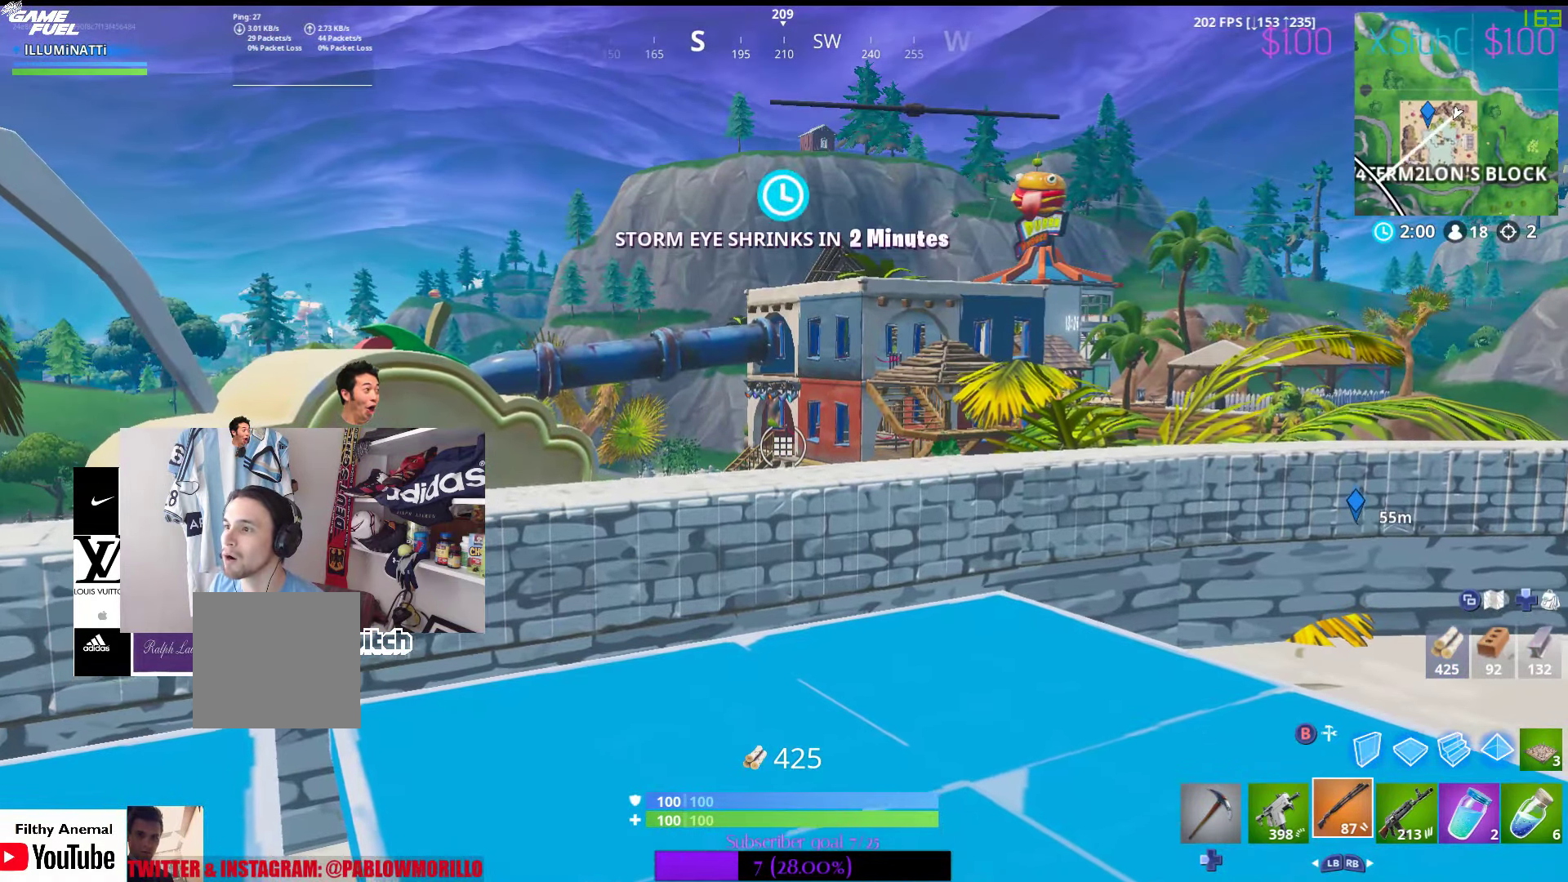
{"buttons": [], "left_stick": "center", "right_stick": "center", "events": [[150, "left_stick", "center"]]}
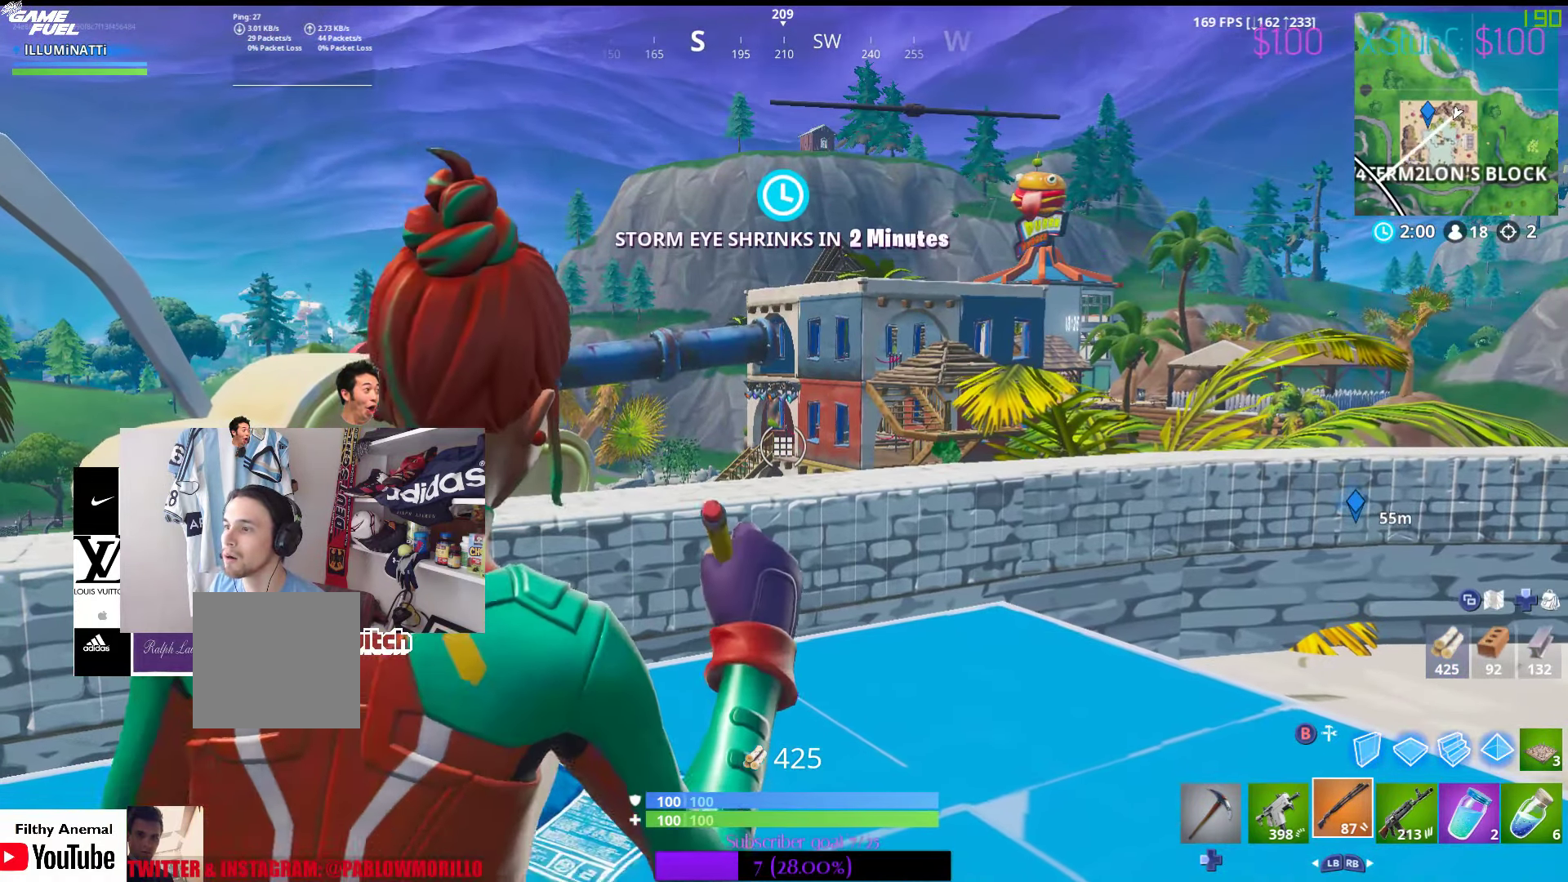
{"buttons": [], "left_stick": "center", "right_stick": "center", "events": []}
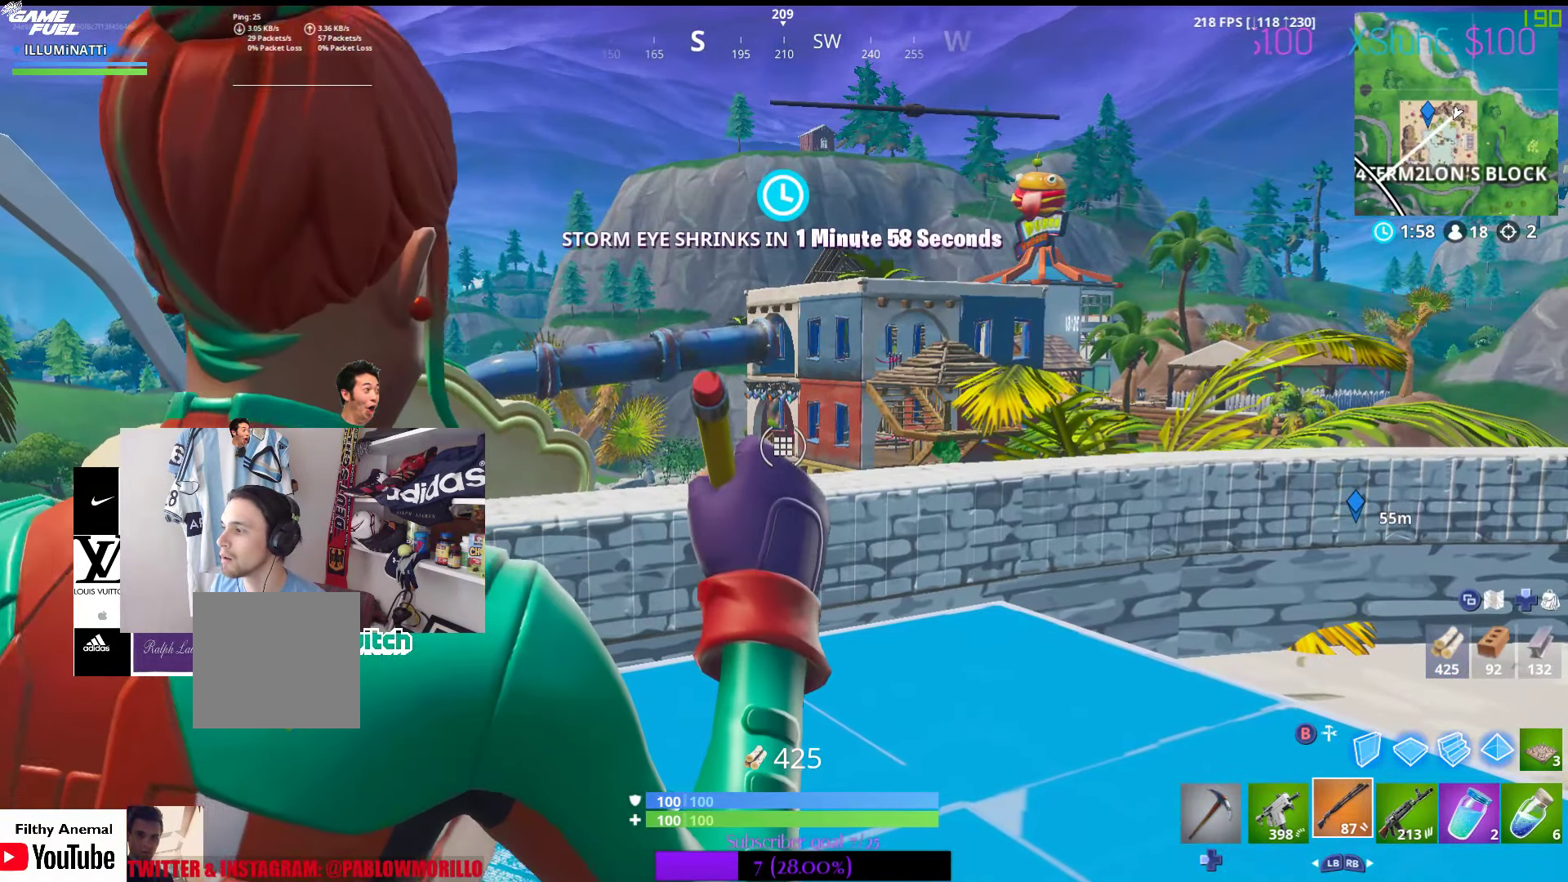
{"buttons": [], "left_stick": "center", "right_stick": "center", "events": [[250, "DPAD_UP", "down"], [367, "DPAD_UP", "up"]]}
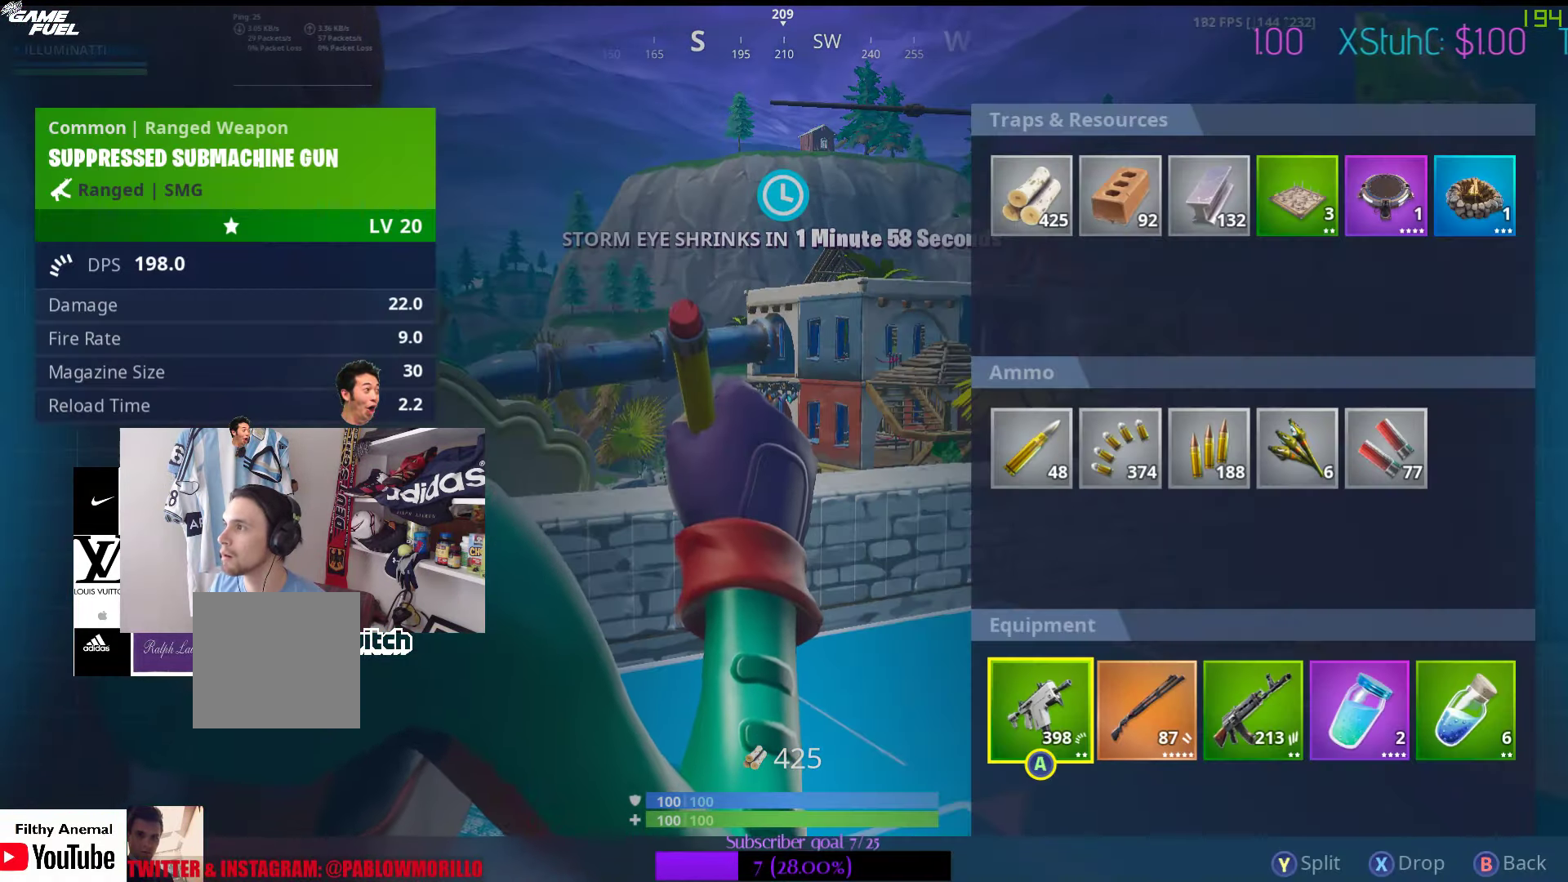
{"buttons": [], "left_stick": "center", "right_stick": "center", "events": [[384, "DPAD_UP", "down"], [450, "DPAD_UP", "up"]]}
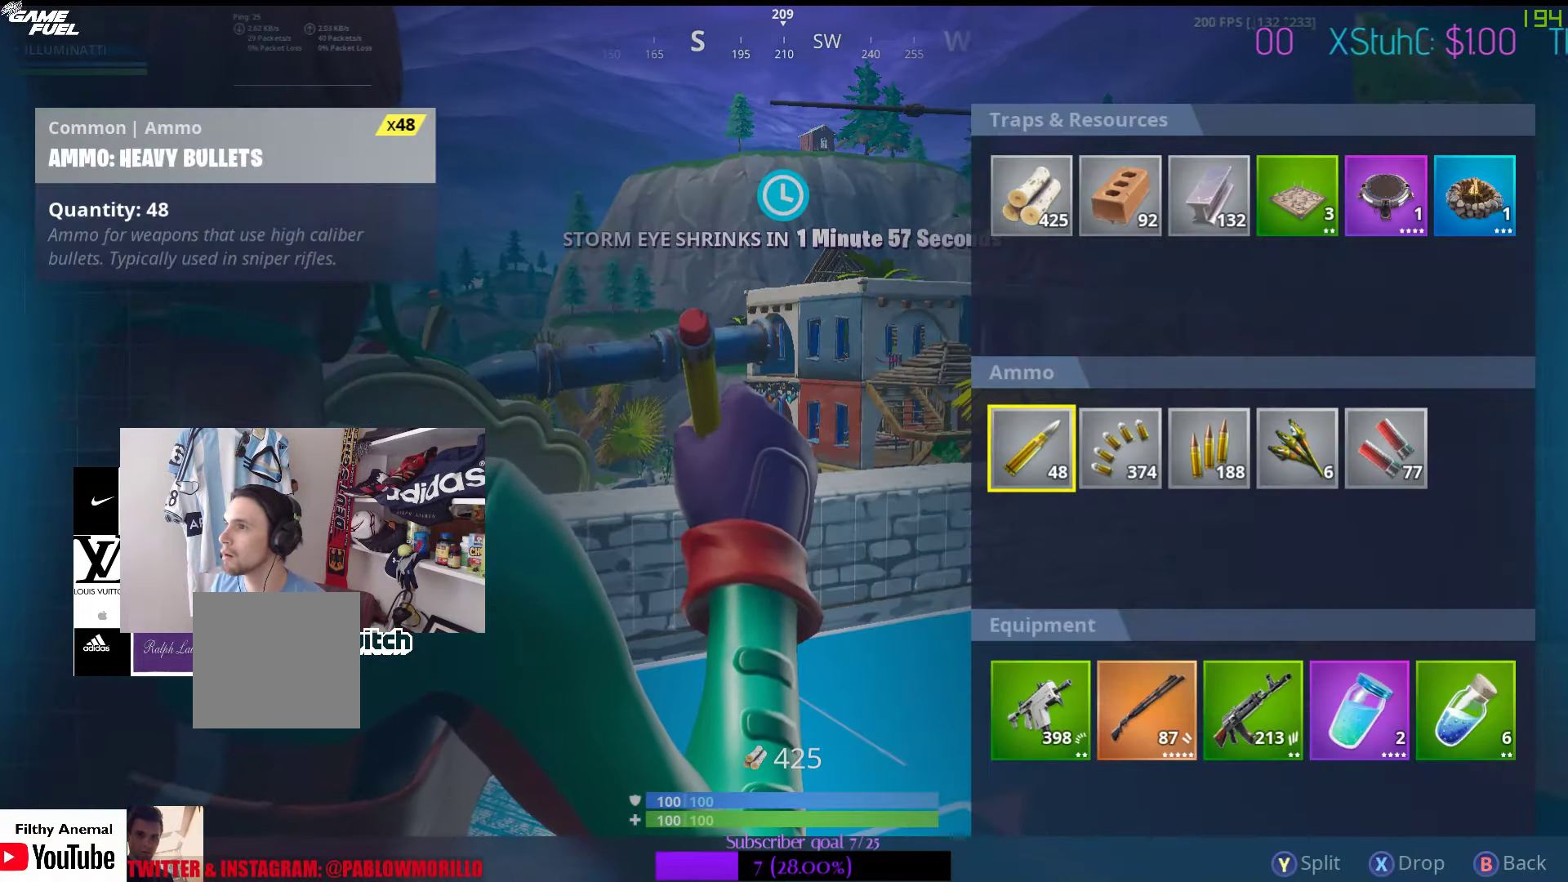
{"buttons": [], "left_stick": "center", "right_stick": "center", "events": [[150, "B", "down"], [250, "B", "up"]]}
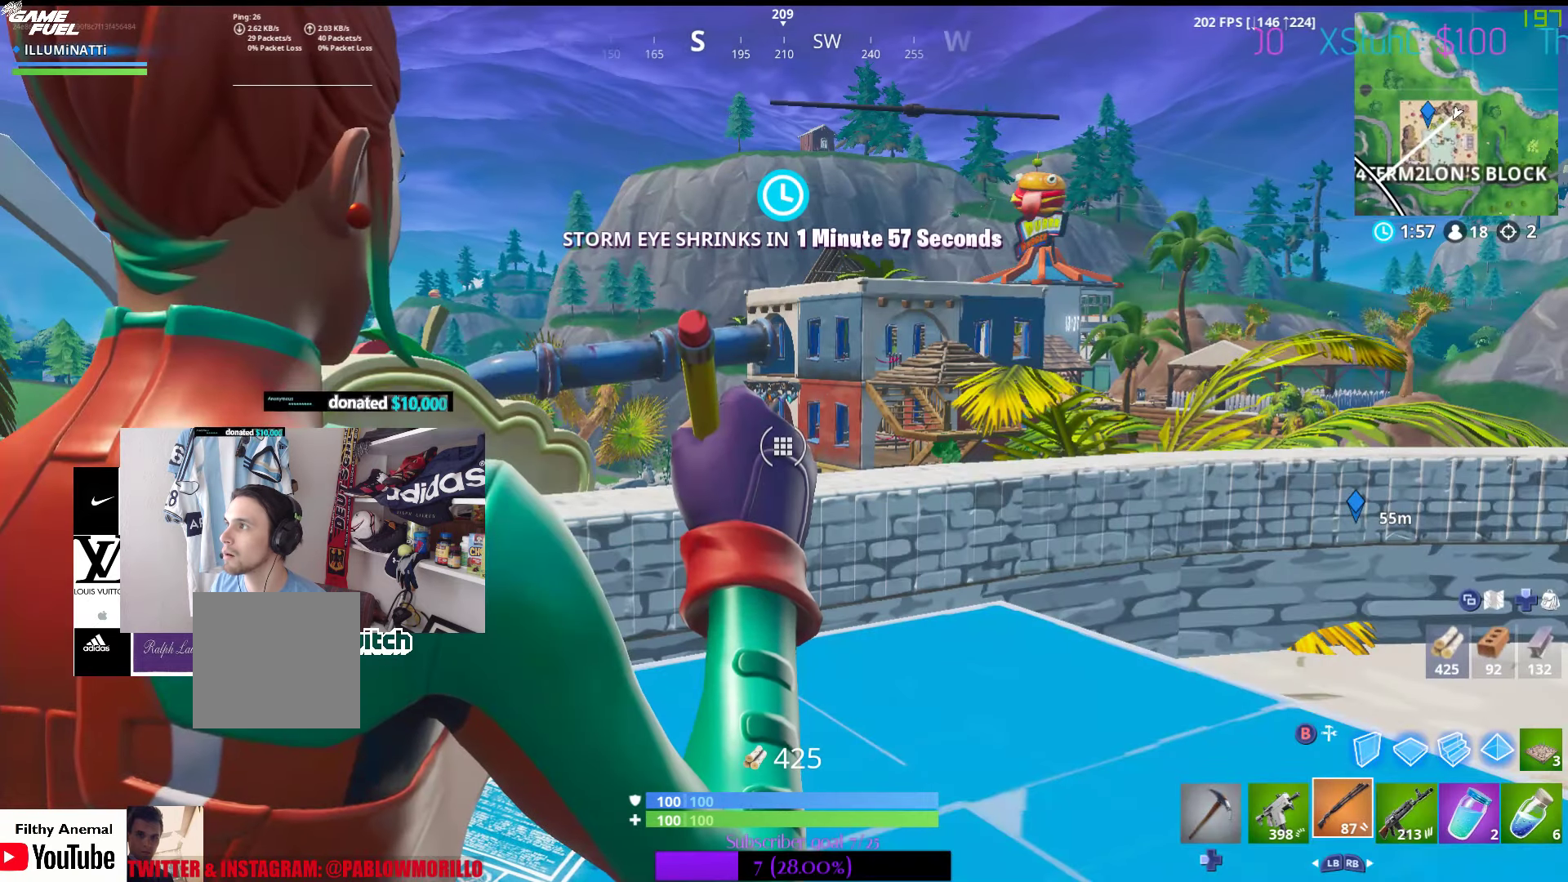
{"buttons": [], "left_stick": "center", "right_stick": "center", "events": []}